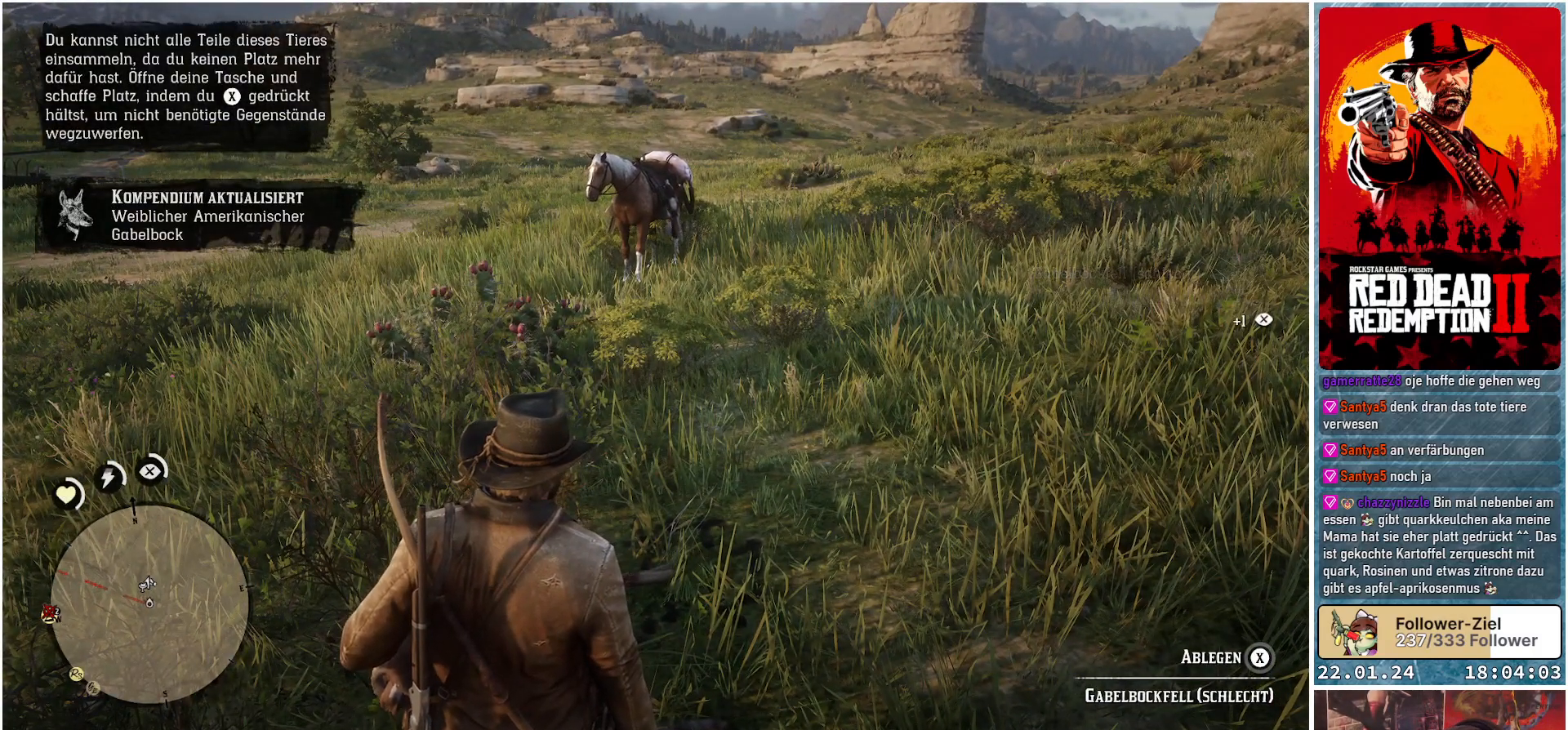
Gameplay with a controller (Xbox layout); each line is a JSON object with the inputs held at the frame after it. "events" lists button and stick changes between this image and that frame as [ms after this image, input, new state], when the widget could be followed in between.
{"buttons": [], "left_stick": "up-right", "right_stick": "center", "events": [[434, "left_stick", "up-right"]]}
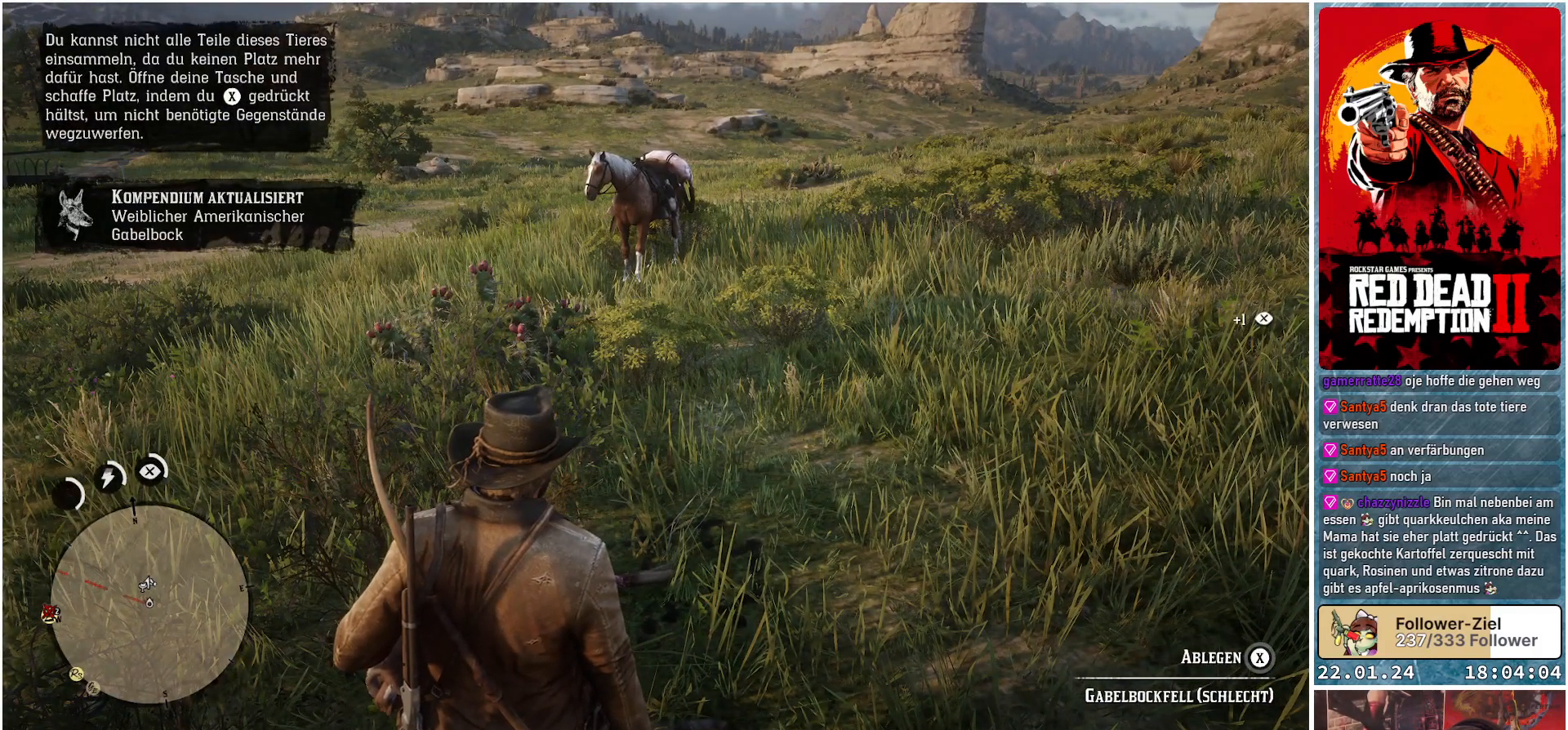
{"buttons": [], "left_stick": "up-right", "right_stick": "center", "events": [[317, "right_stick", "down-left"], [467, "right_stick", "center"]]}
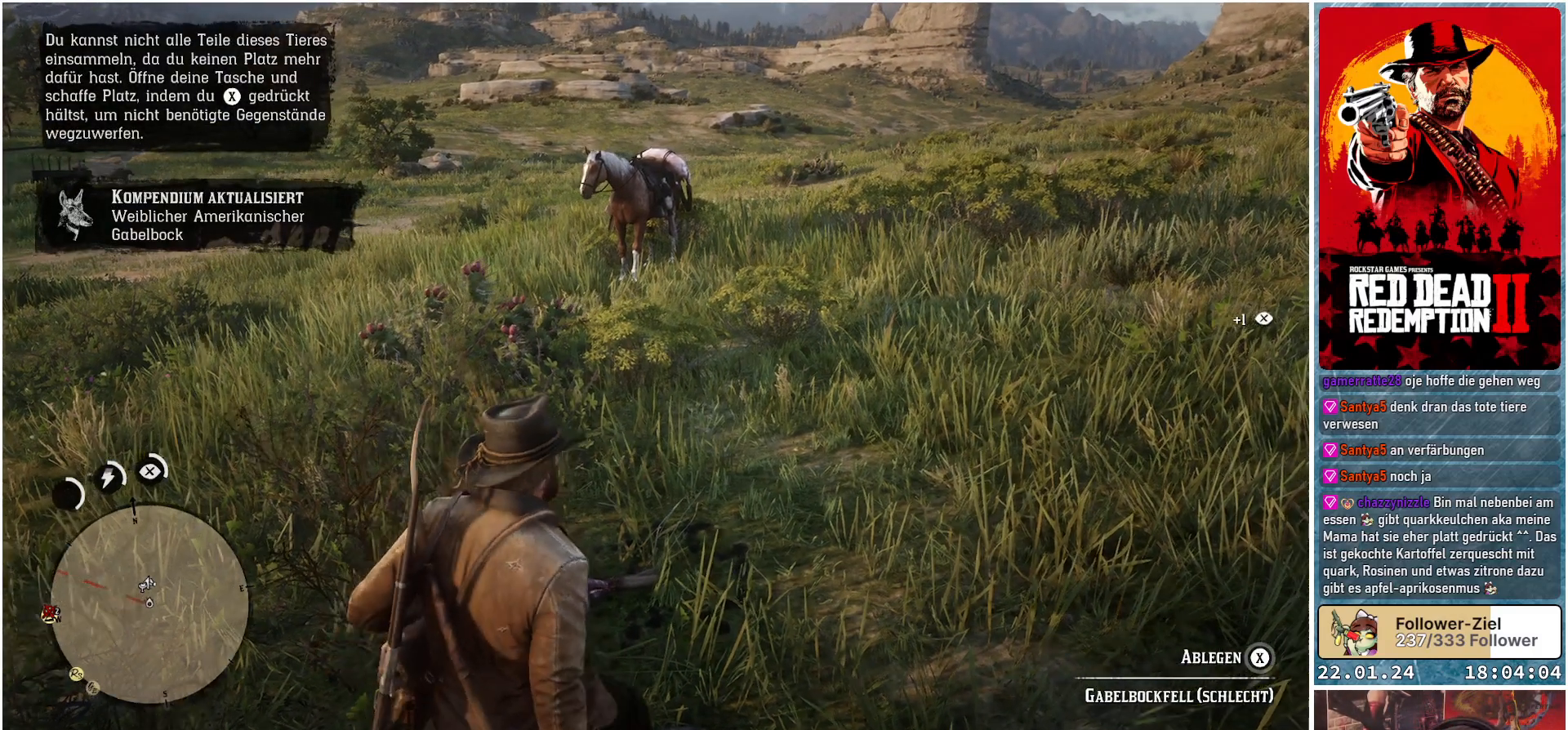
{"buttons": [], "left_stick": "up-right", "right_stick": "center", "events": []}
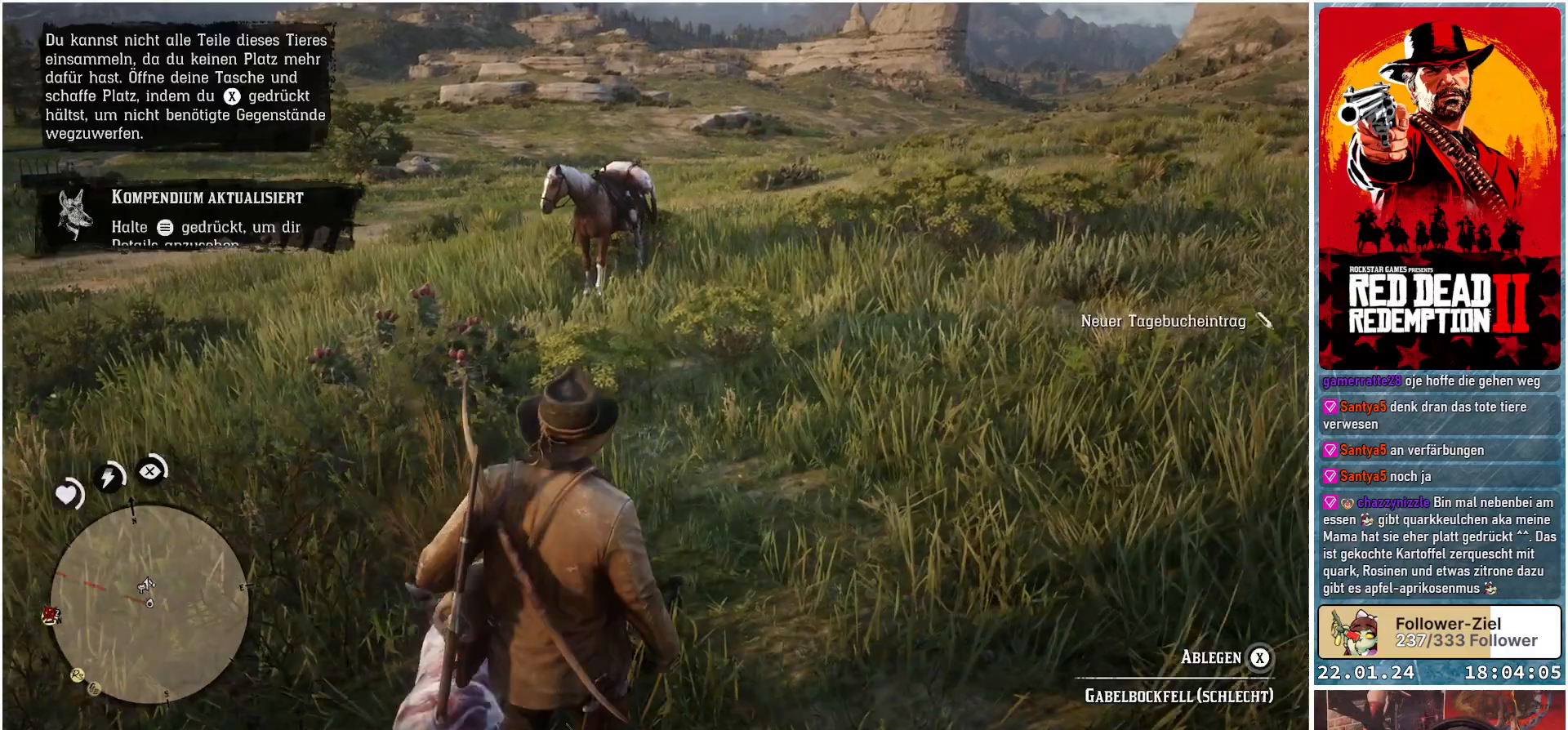
{"buttons": [], "left_stick": "up", "right_stick": "center", "events": [[17, "left_stick", "up"]]}
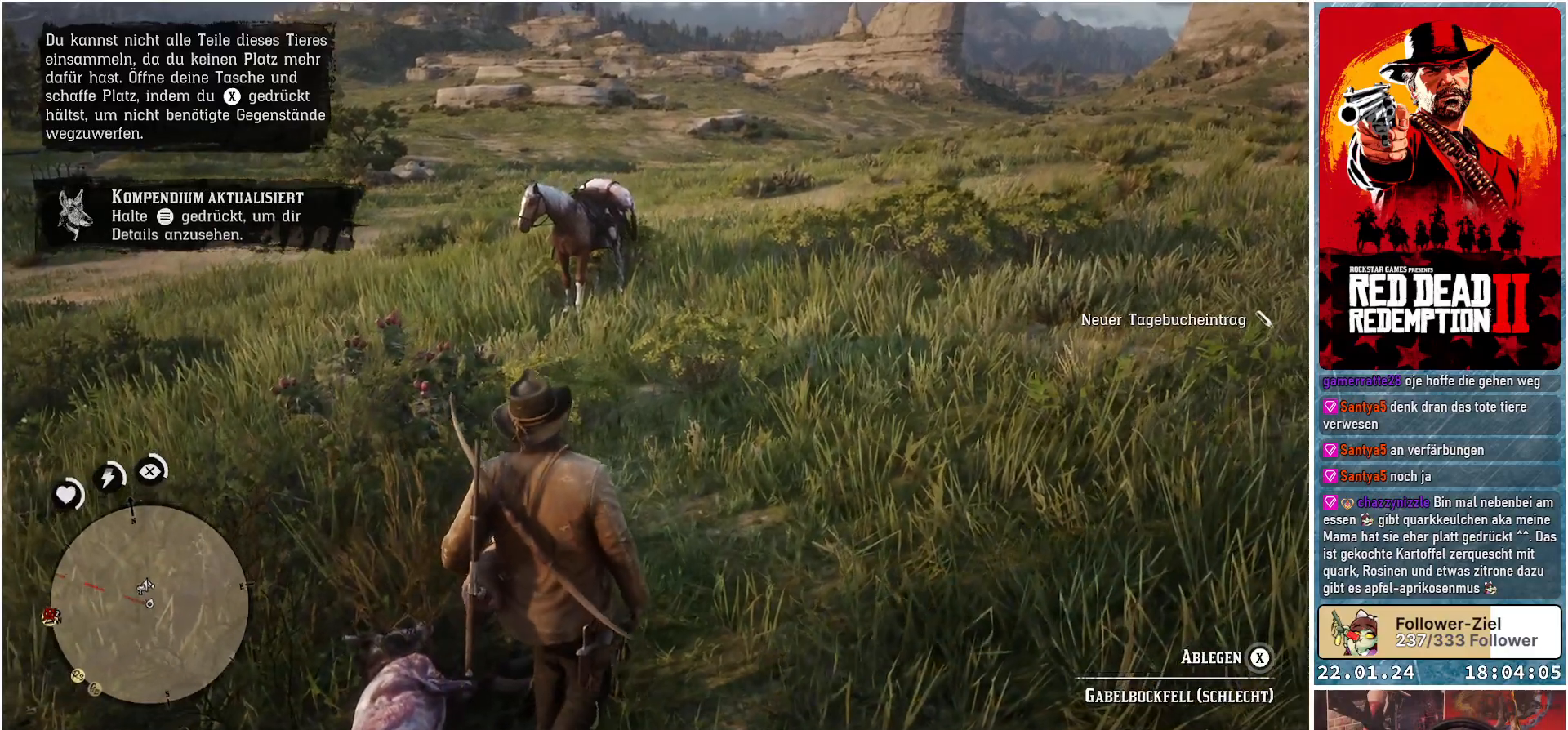
{"buttons": [], "left_stick": "up", "right_stick": "center", "events": []}
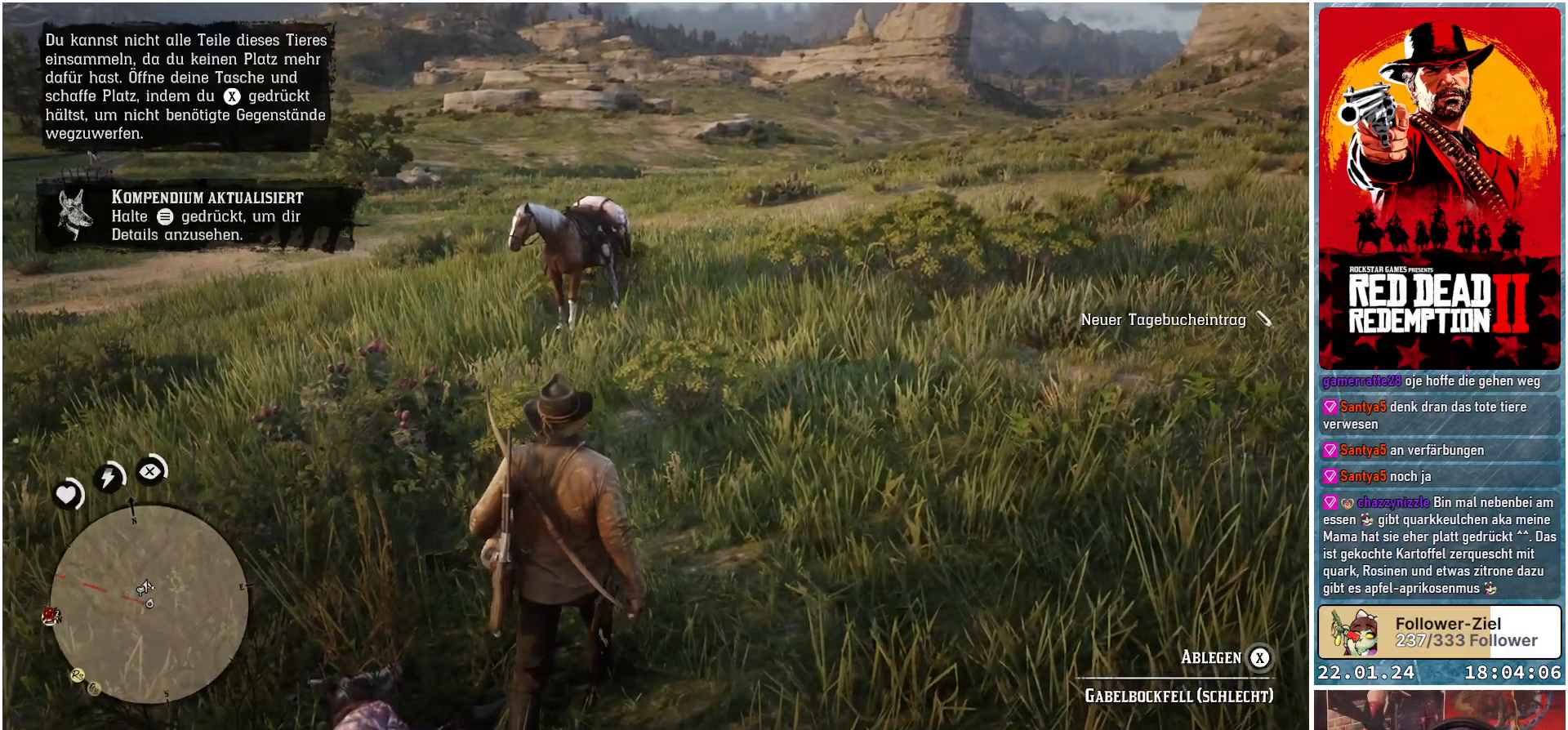
{"buttons": [], "left_stick": "up", "right_stick": "center", "events": []}
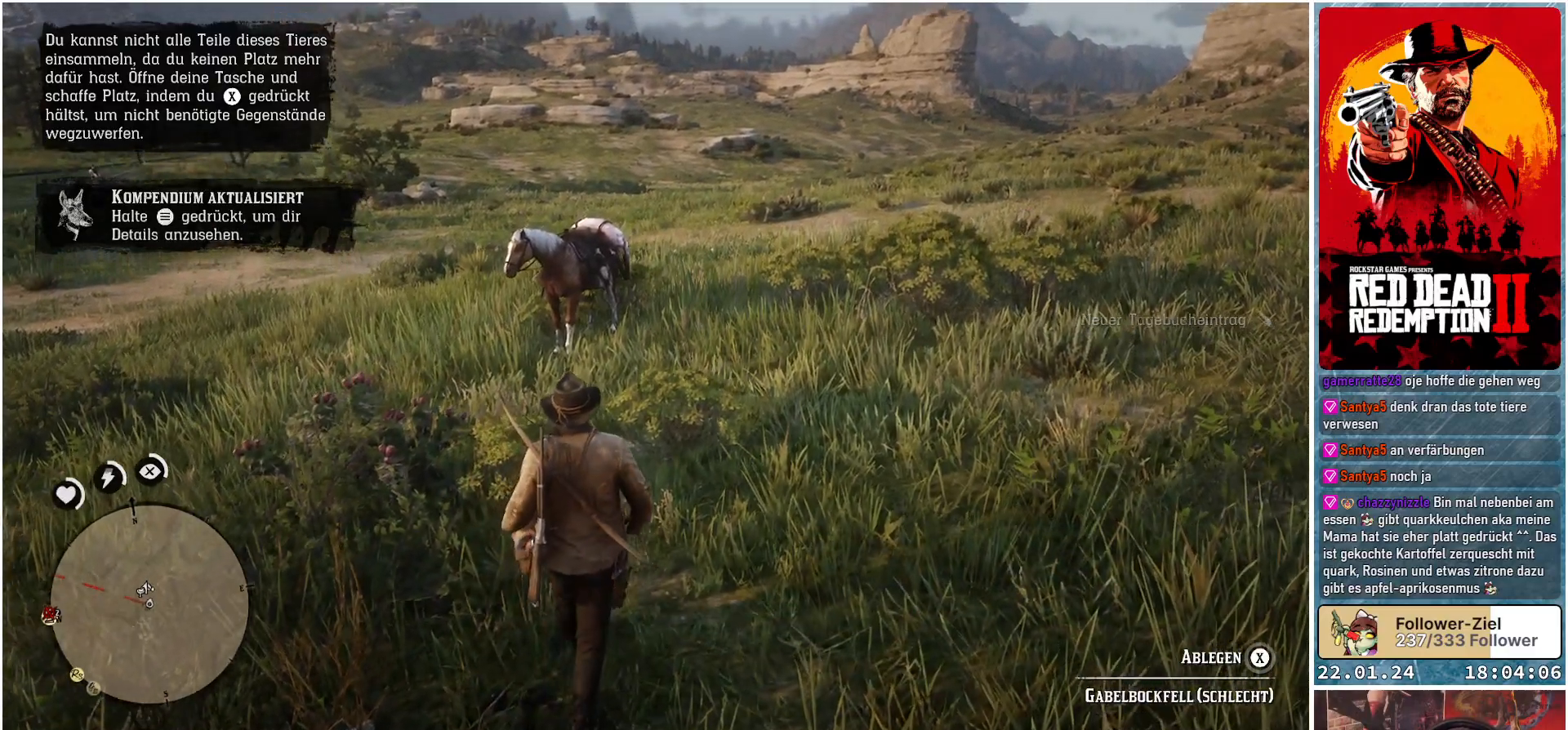
{"buttons": [], "left_stick": "up", "right_stick": "center", "events": []}
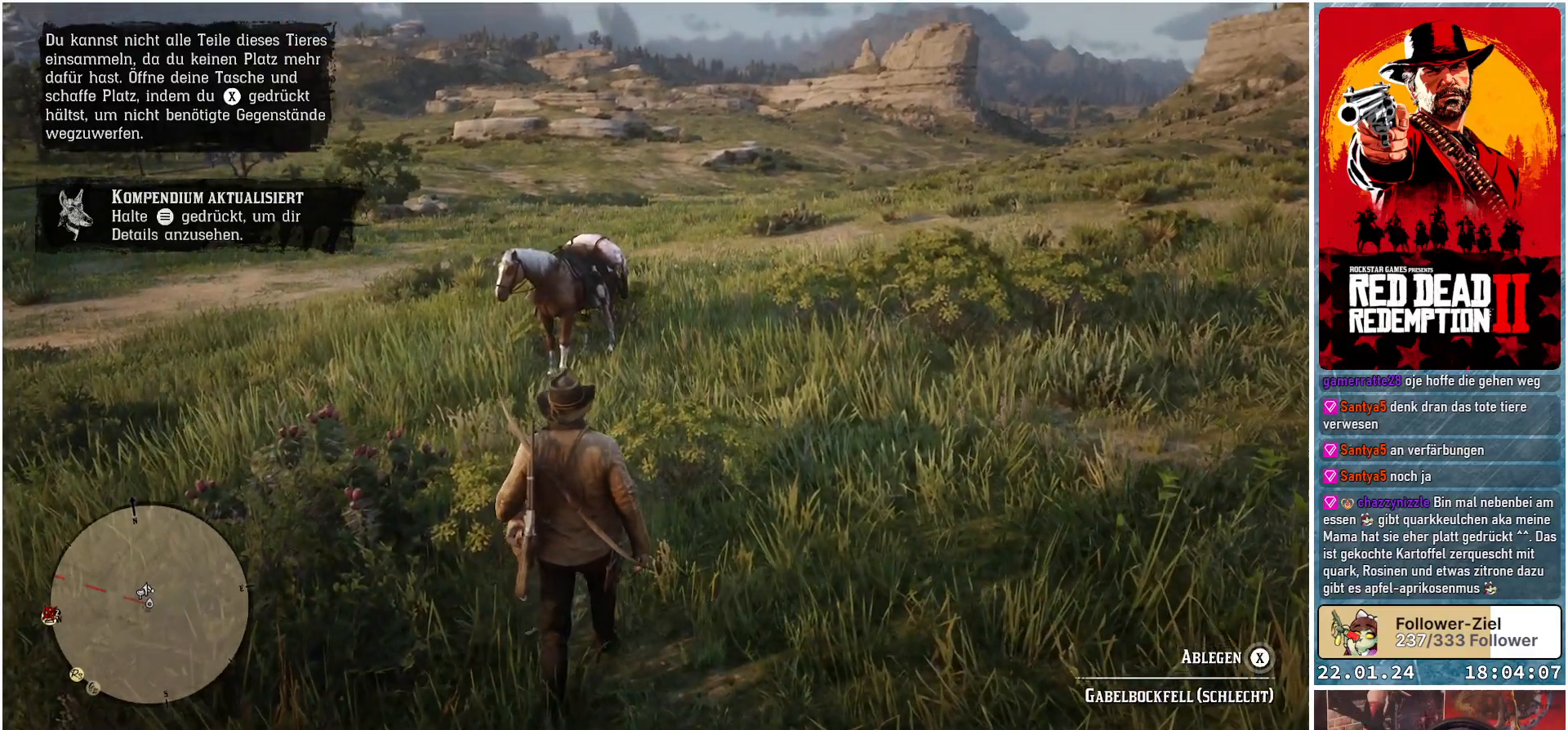
{"buttons": [], "left_stick": "up-right", "right_stick": "center", "events": [[351, "left_stick", "up-right"]]}
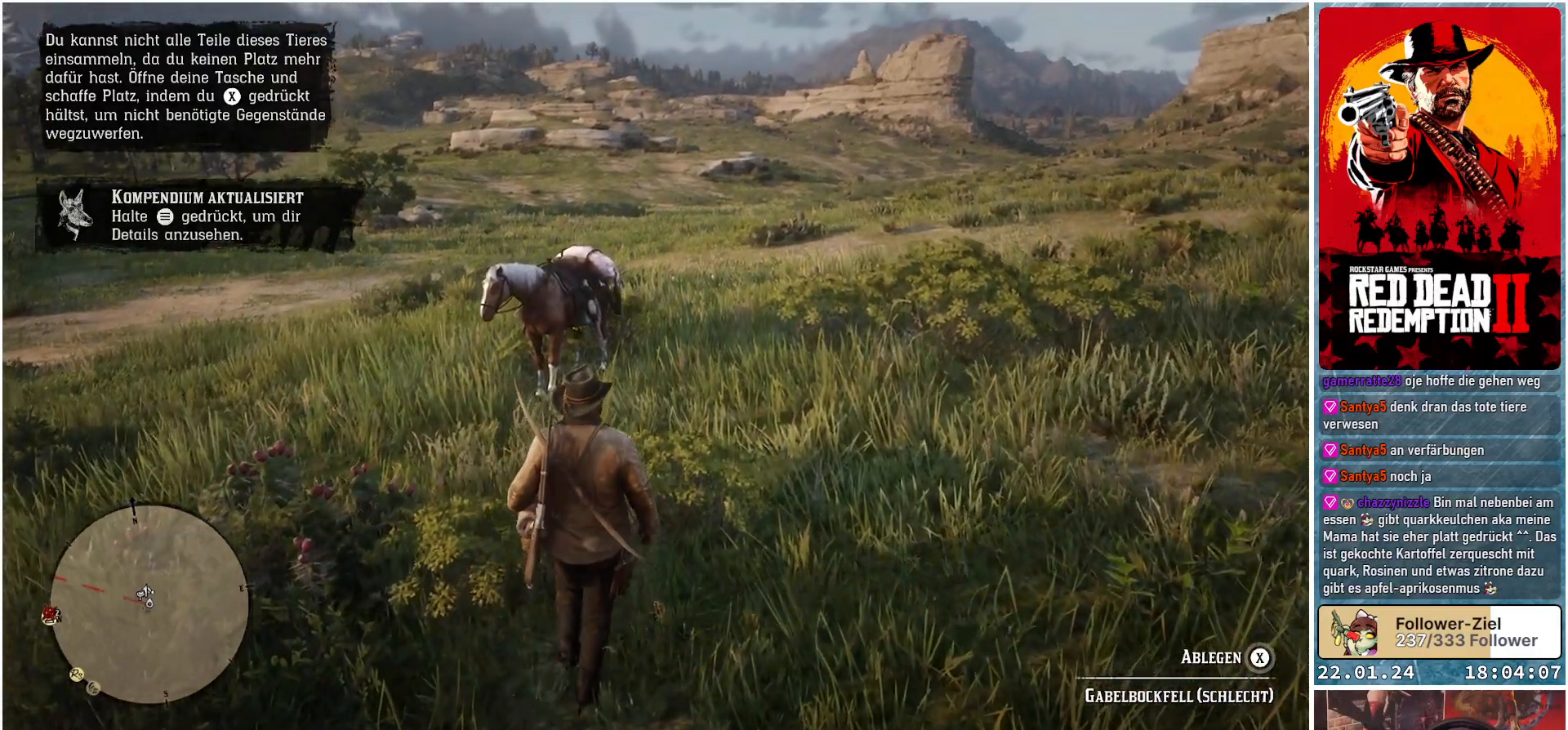
{"buttons": [], "left_stick": "up-right", "right_stick": "center", "events": [[183, "right_stick", "down-left"], [450, "right_stick", "center"]]}
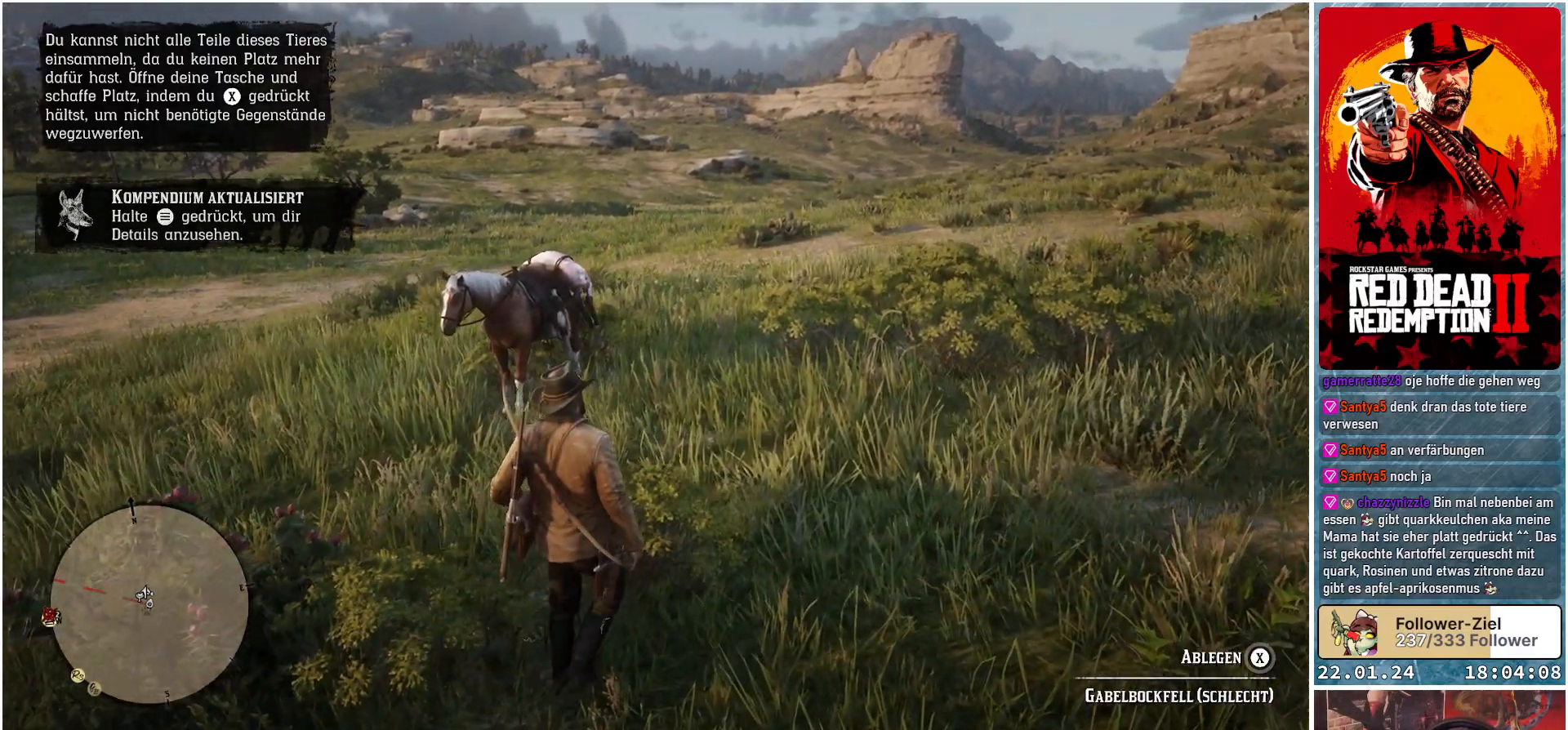
{"buttons": [], "left_stick": "up-right", "right_stick": "center", "events": []}
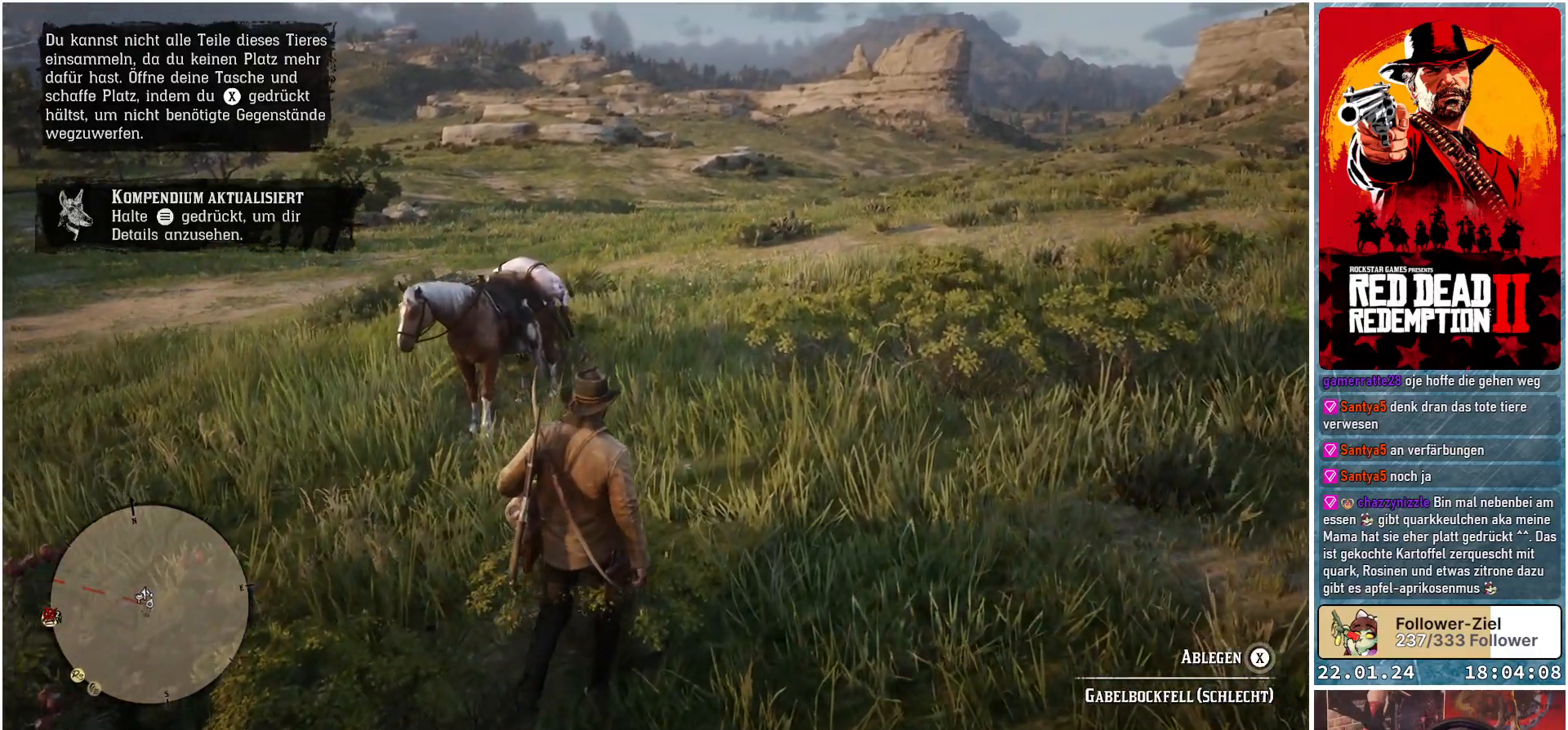
{"buttons": [], "left_stick": "up-right", "right_stick": "down-left", "events": [[417, "right_stick", "down-left"]]}
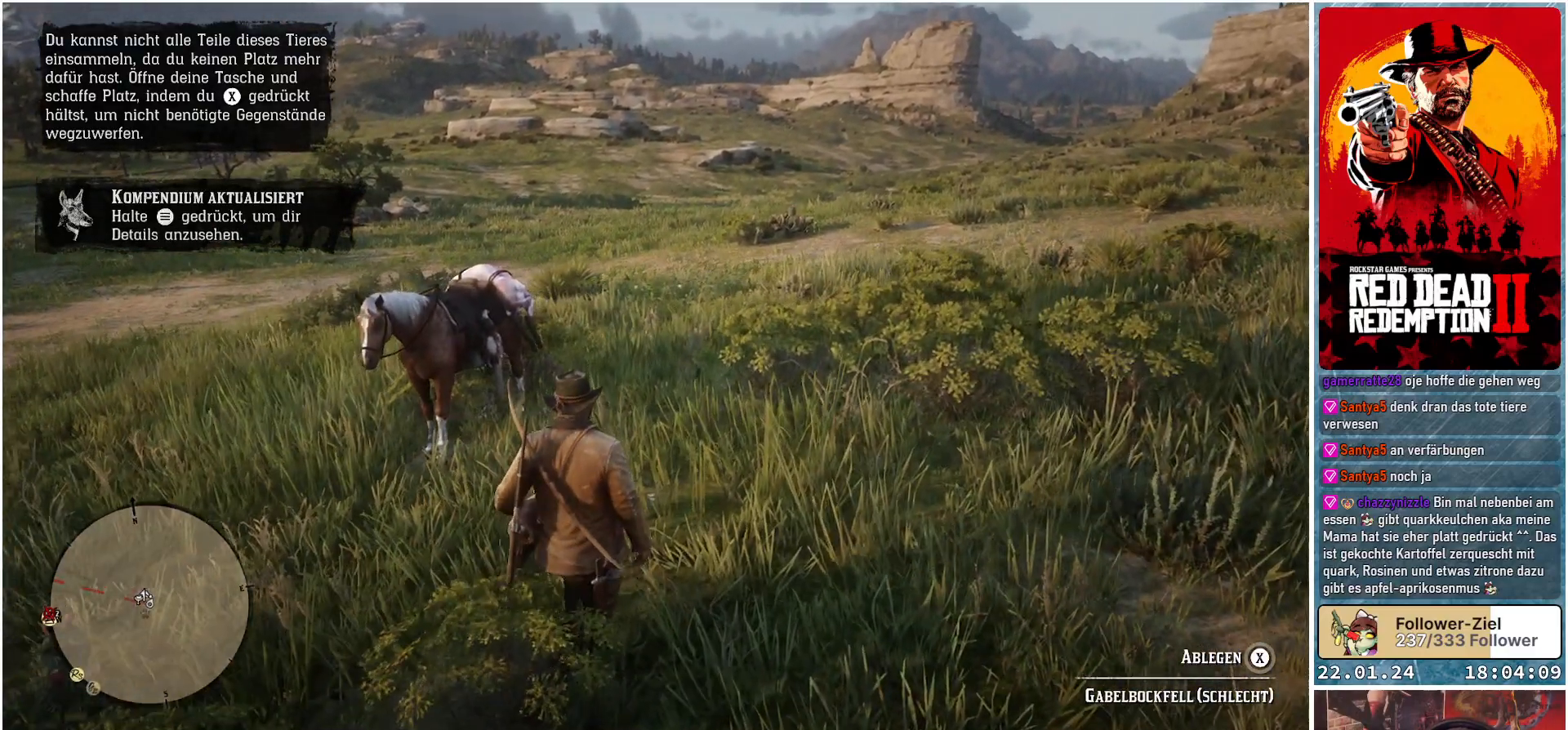
{"buttons": [], "left_stick": "up-right", "right_stick": "down-left", "events": []}
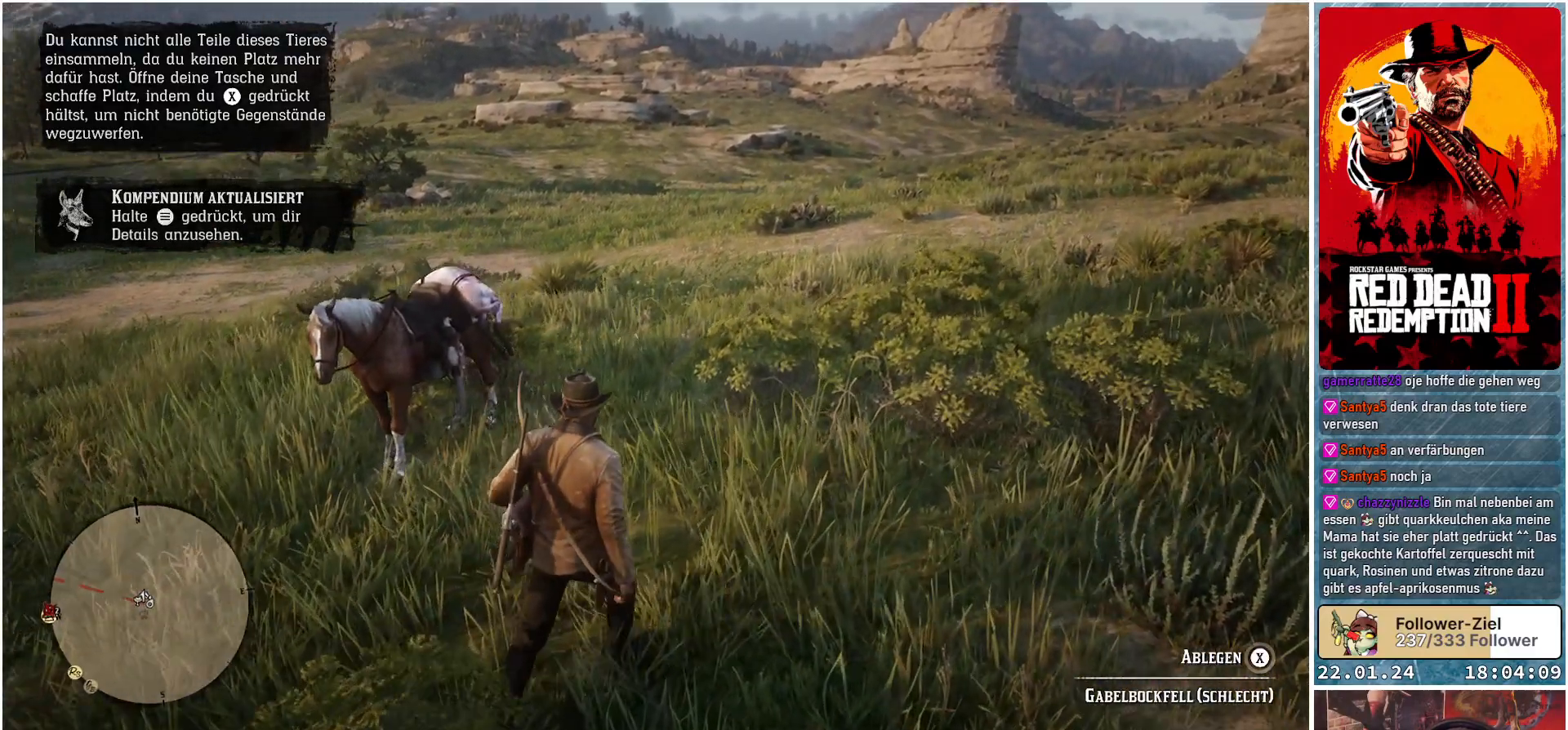
{"buttons": [], "left_stick": "up", "right_stick": "down-left", "events": [[283, "left_stick", "up"]]}
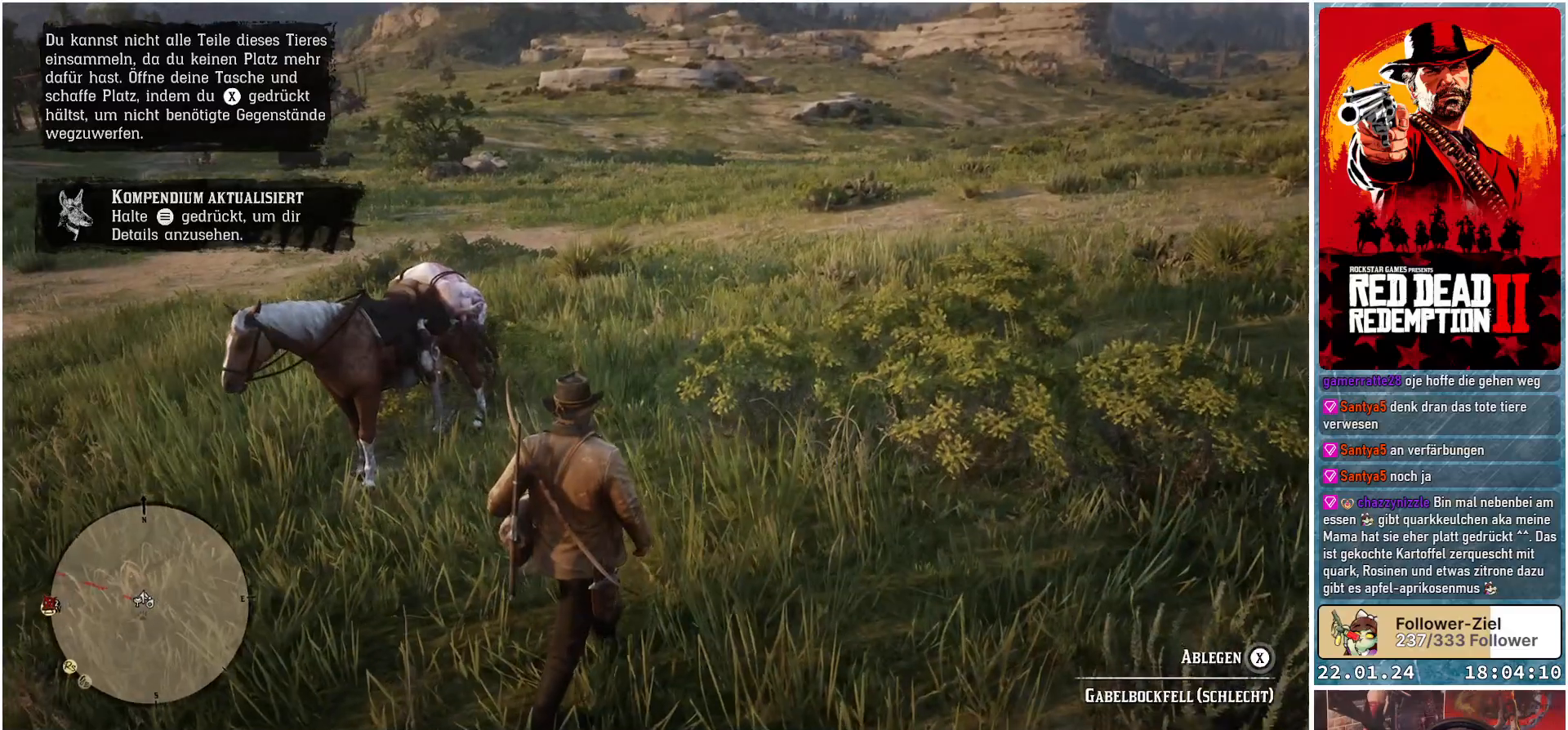
{"buttons": [], "left_stick": "up", "right_stick": "left", "events": [[184, "right_stick", "left"]]}
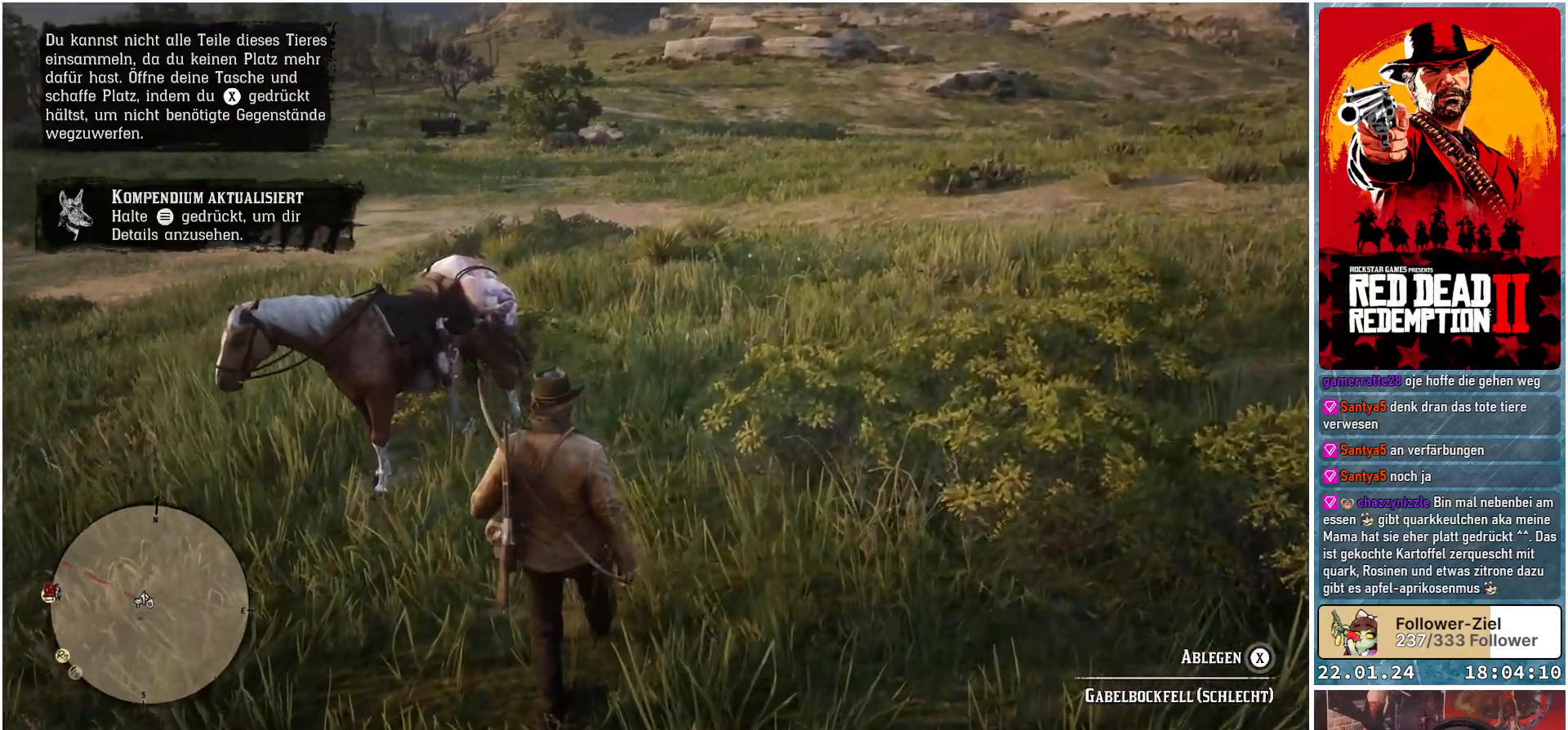
{"buttons": [], "left_stick": "up-right", "right_stick": "left", "events": [[183, "left_stick", "up-right"]]}
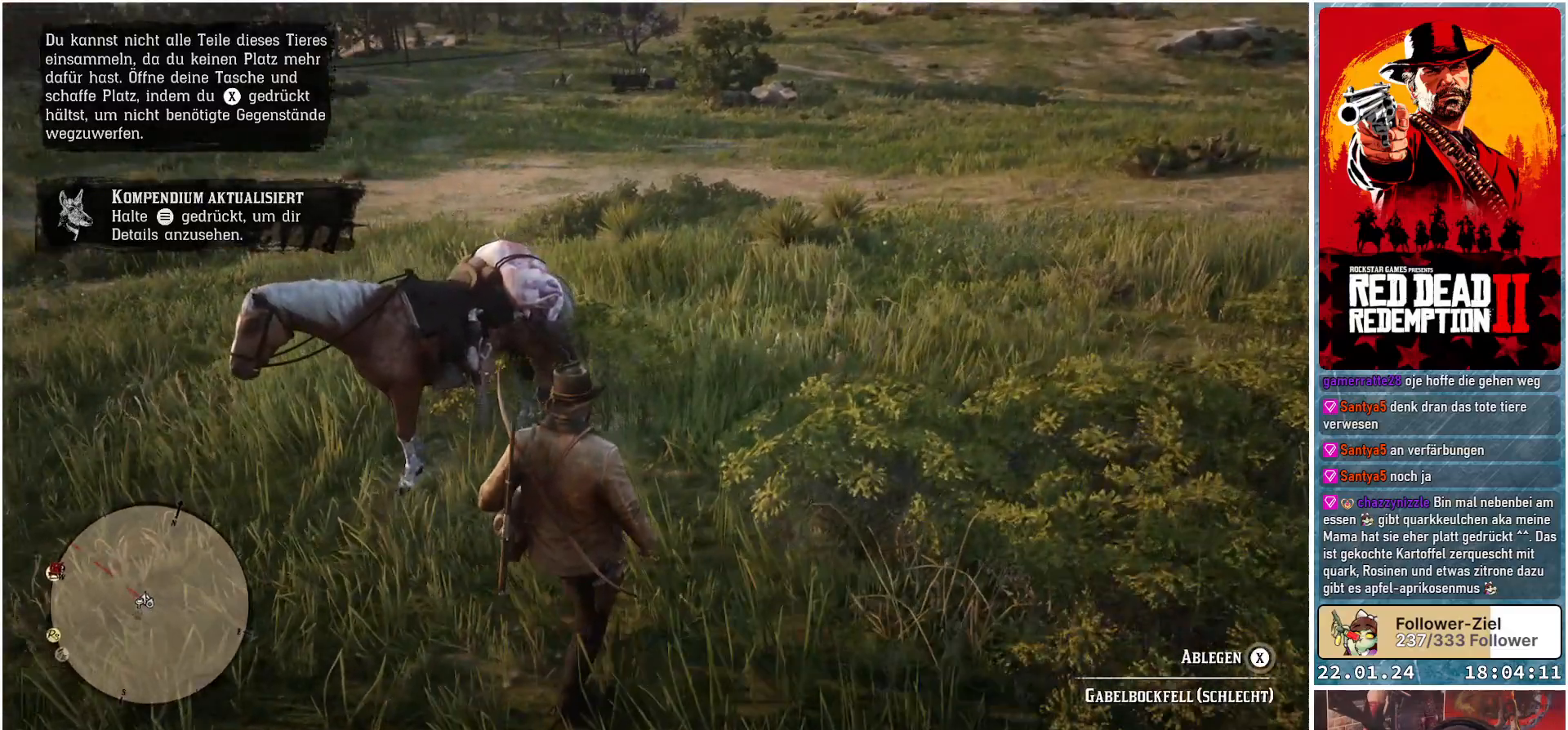
{"buttons": [], "left_stick": "up-right", "right_stick": "left", "events": []}
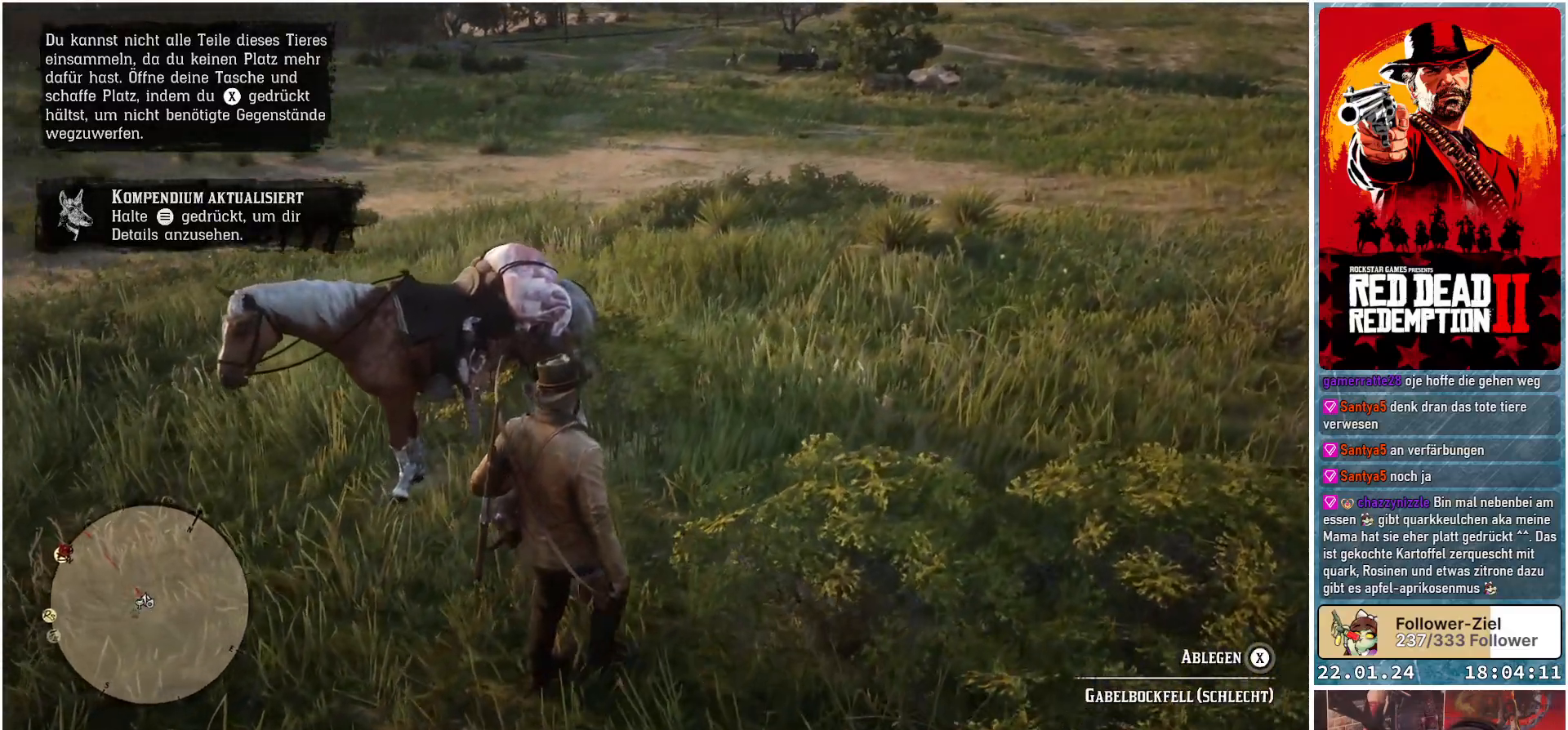
{"buttons": [], "left_stick": "up", "right_stick": "center", "events": [[133, "left_stick", "up"], [250, "right_stick", "center"]]}
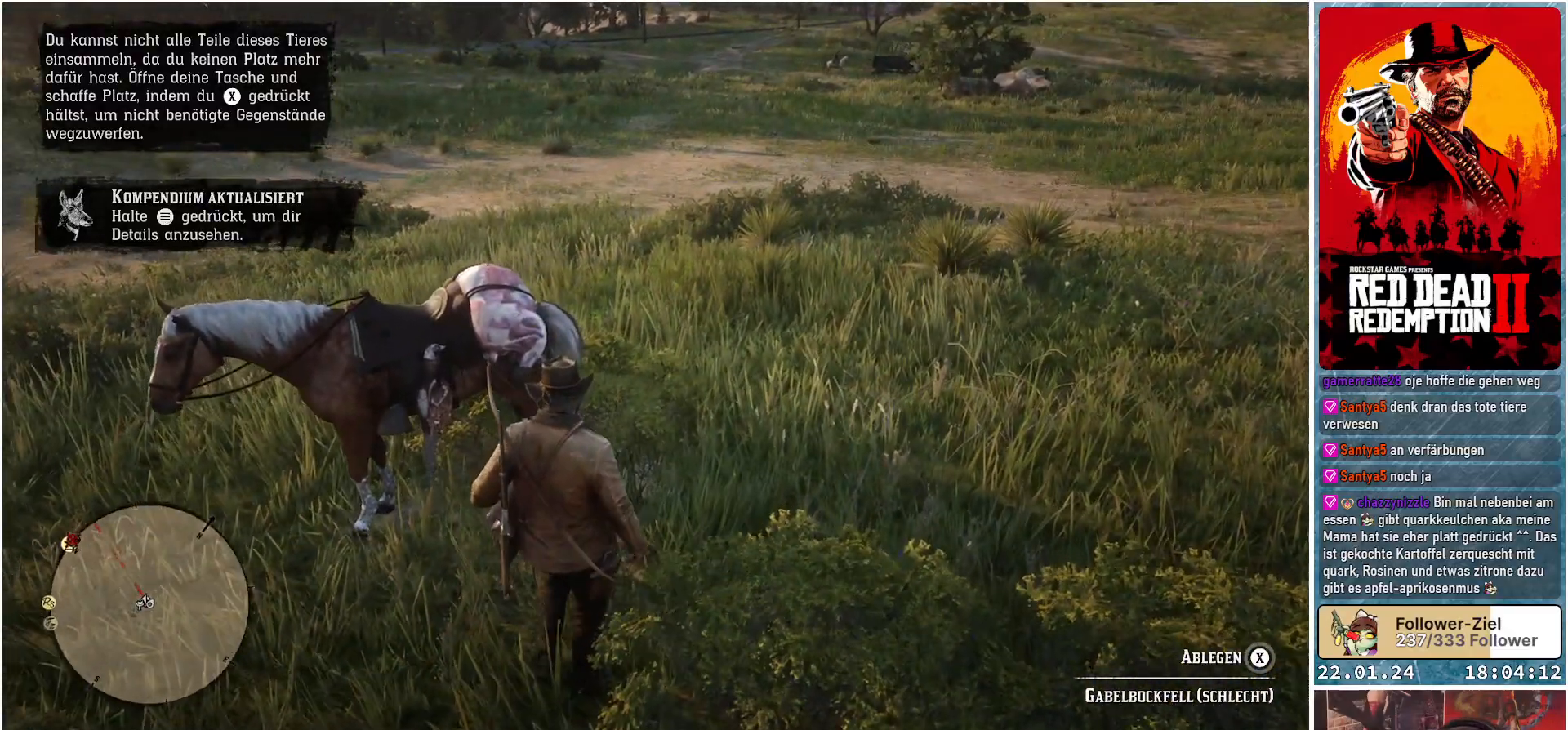
{"buttons": ["X"], "left_stick": "center", "right_stick": "center", "events": [[134, "left_stick", "up-left"], [417, "left_stick", "center"], [501, "X", "down"]]}
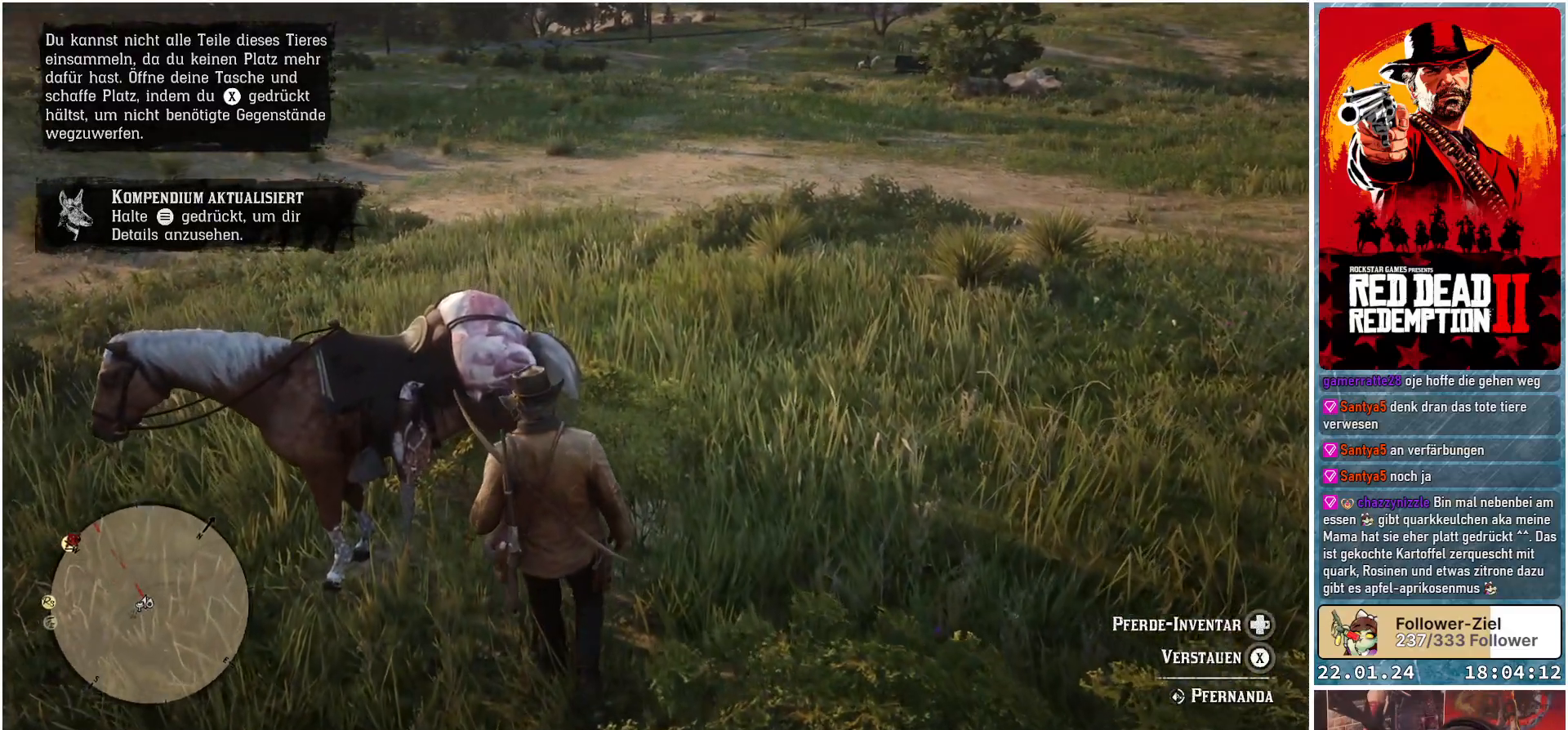
{"buttons": ["X"], "left_stick": "center", "right_stick": "center", "events": []}
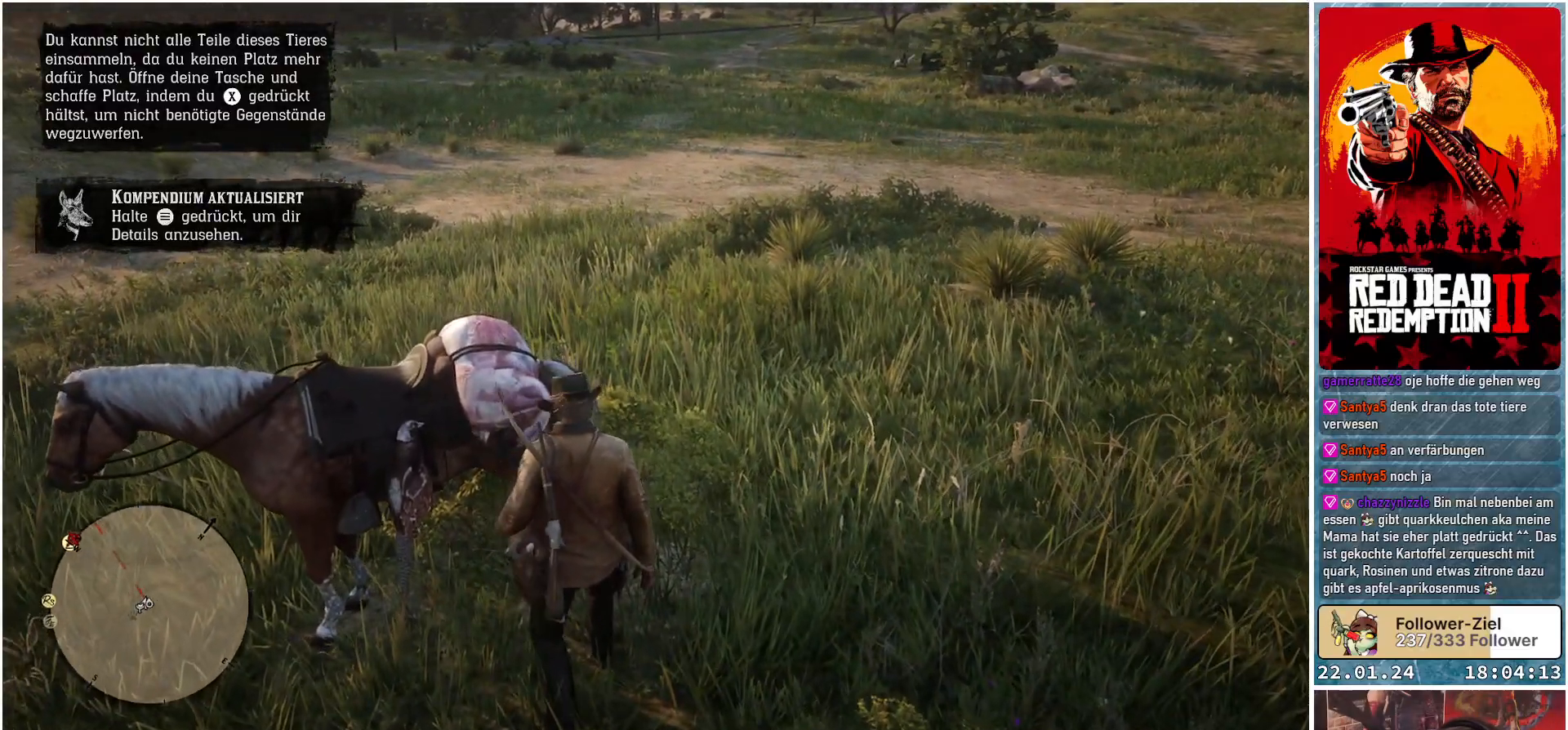
{"buttons": ["X"], "left_stick": "center", "right_stick": "center", "events": []}
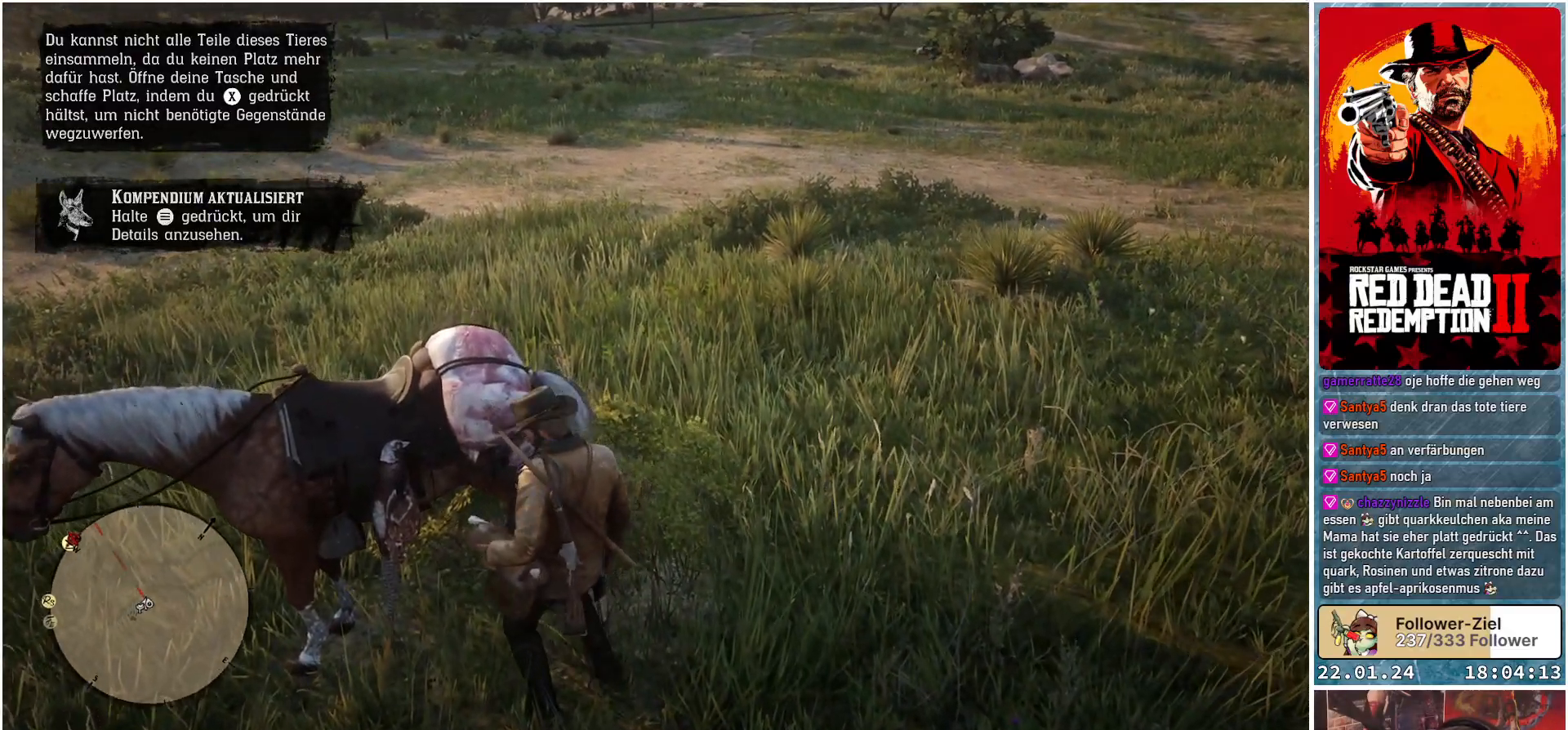
{"buttons": [], "left_stick": "center", "right_stick": "center", "events": [[100, "X", "up"]]}
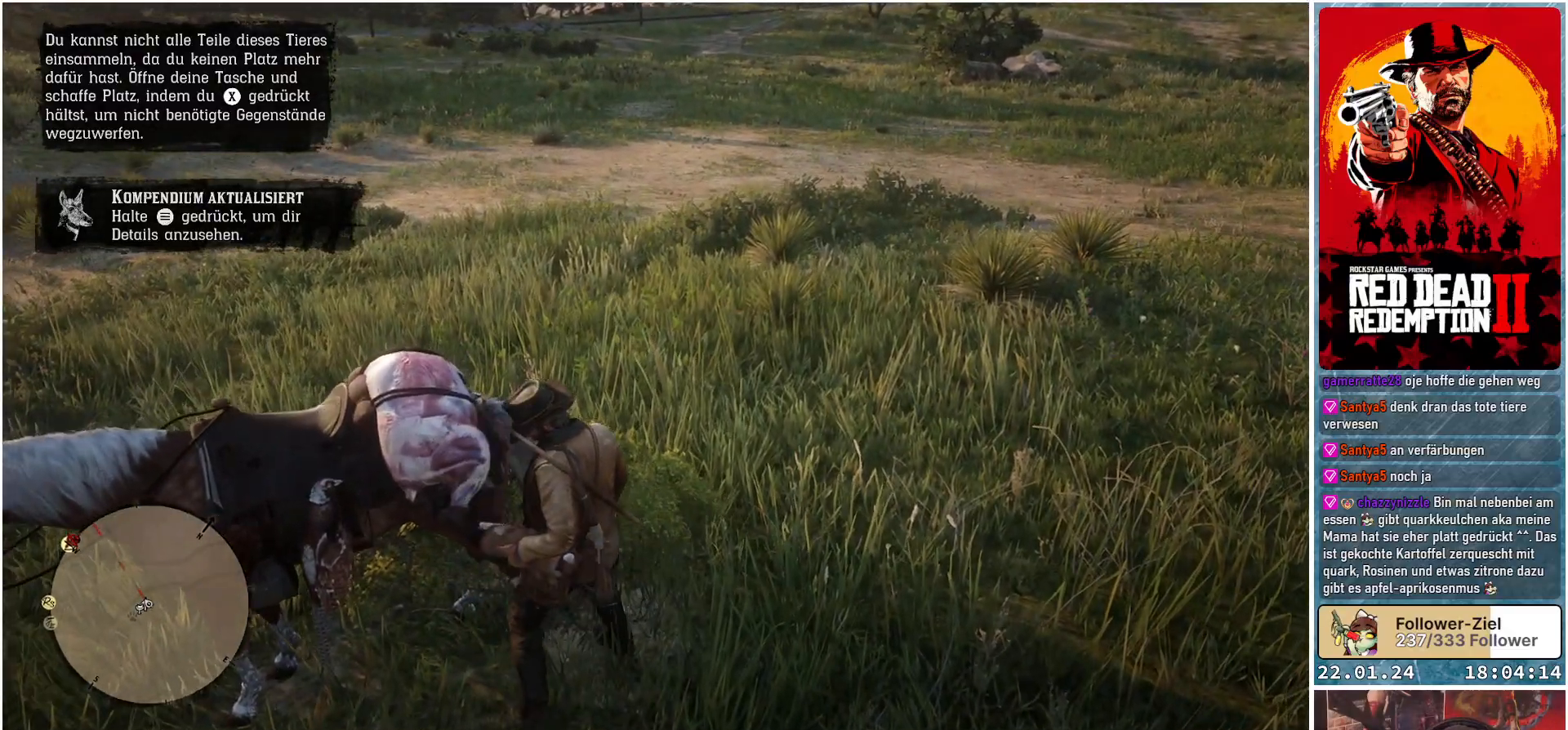
{"buttons": [], "left_stick": "center", "right_stick": "left", "events": [[217, "right_stick", "left"]]}
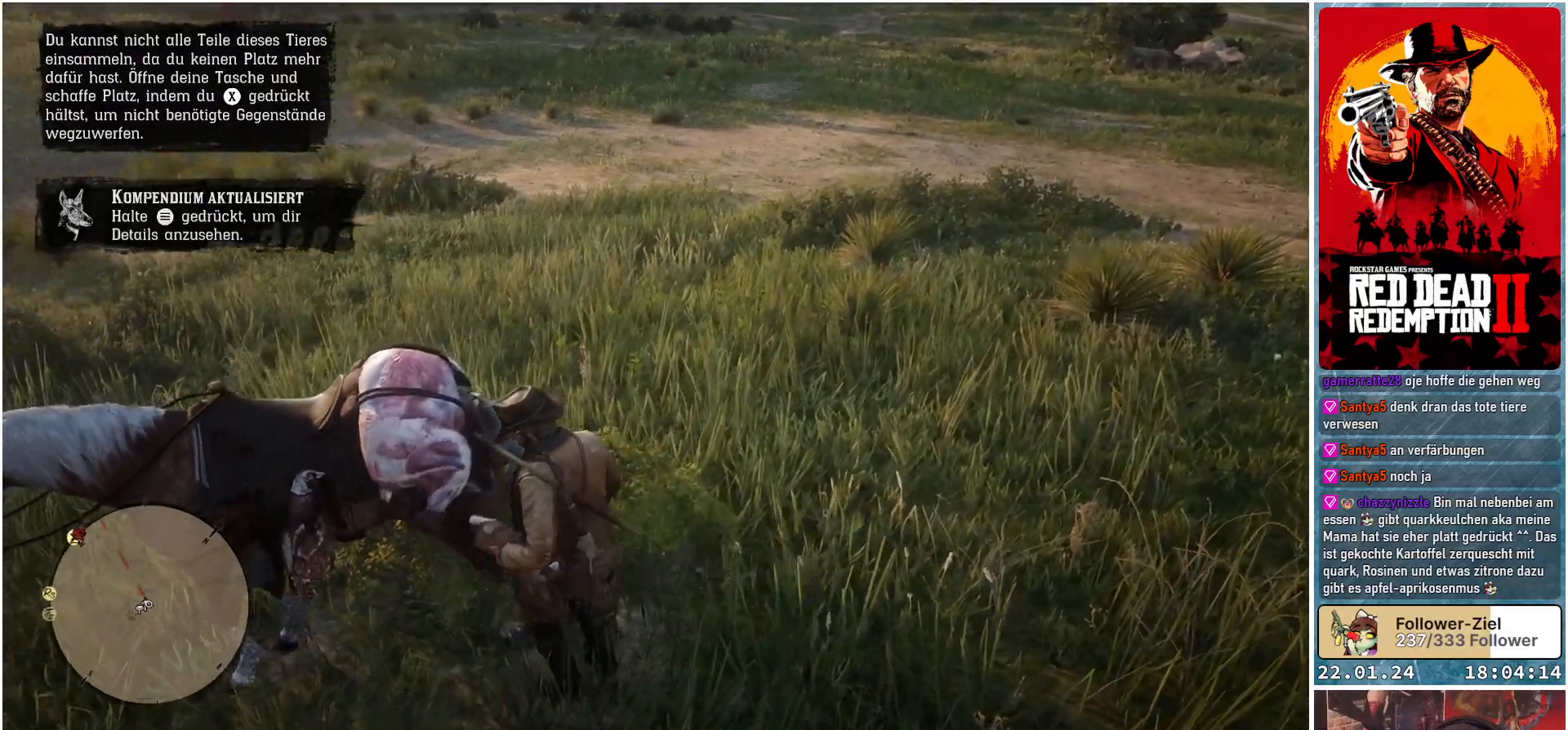
{"buttons": [], "left_stick": "center", "right_stick": "left", "events": []}
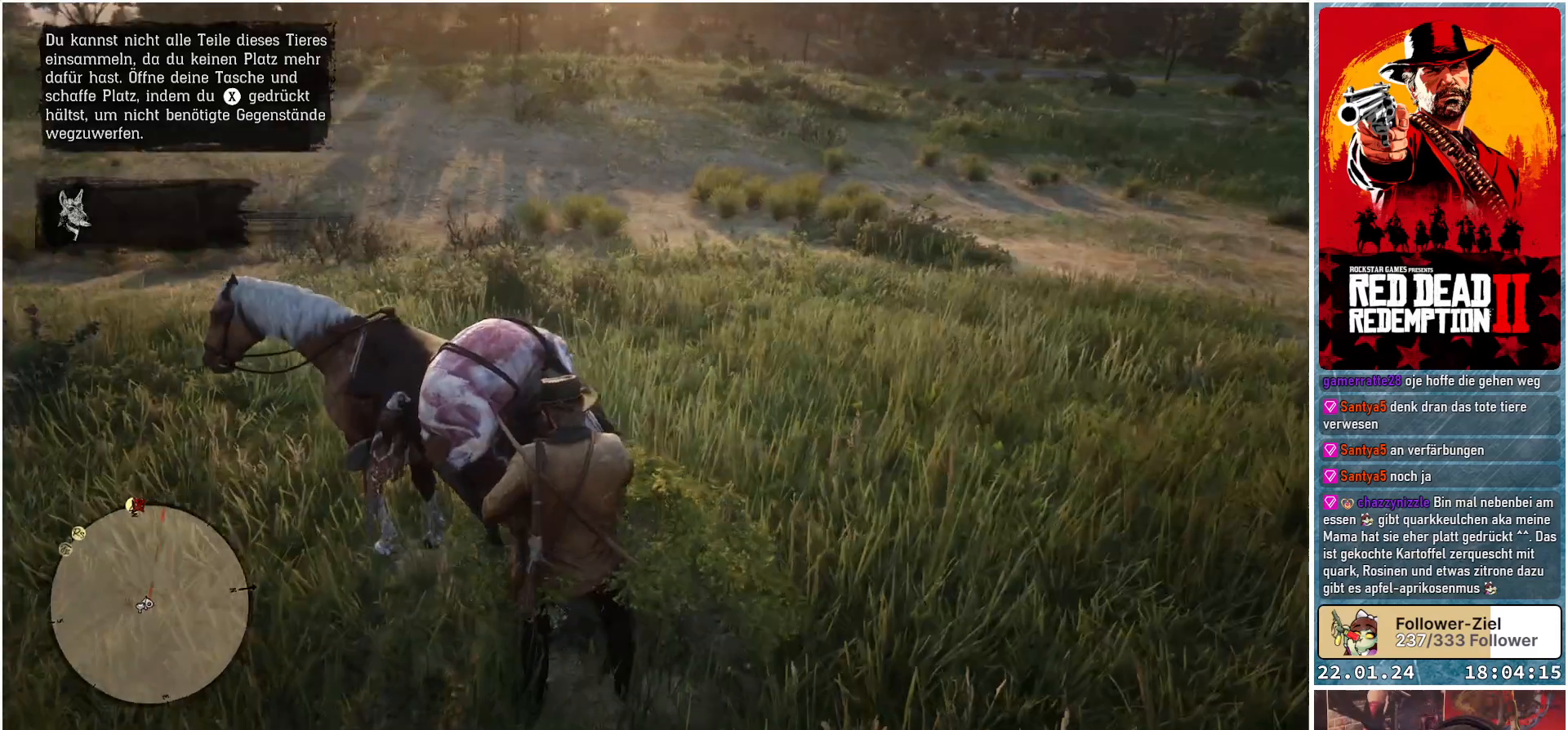
{"buttons": [], "left_stick": "center", "right_stick": "left", "events": []}
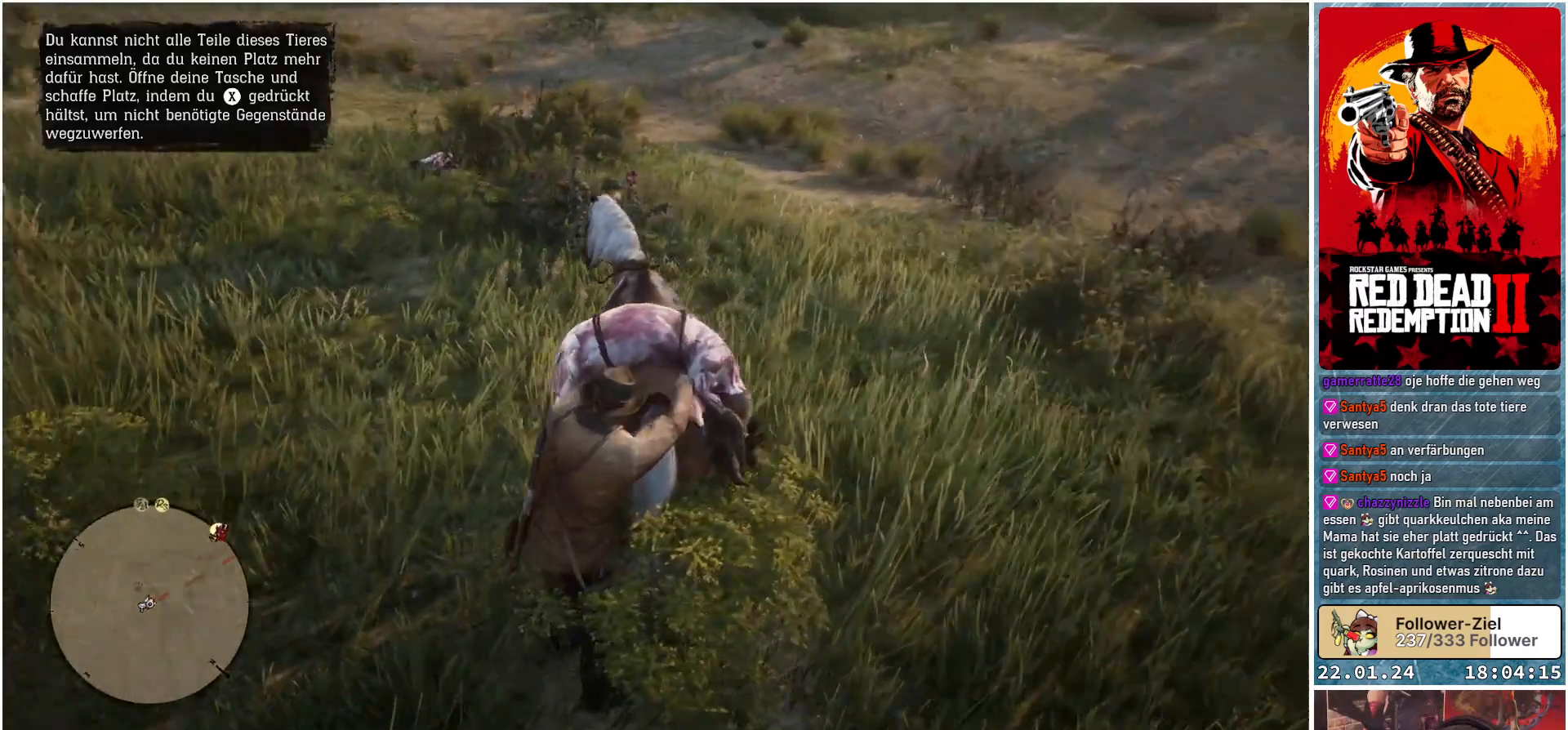
{"buttons": [], "left_stick": "center", "right_stick": "center", "events": [[66, "right_stick", "center"]]}
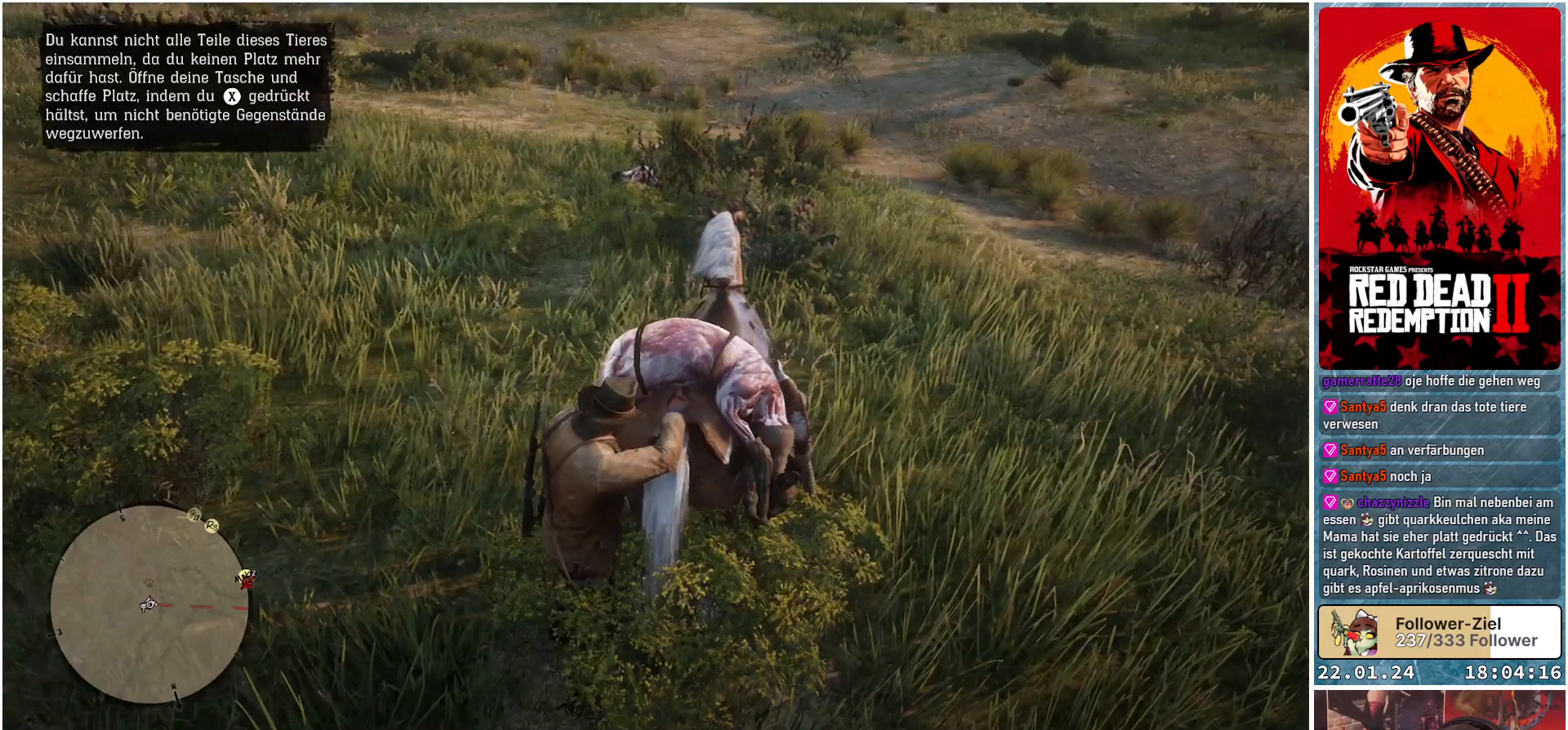
{"buttons": [], "left_stick": "center", "right_stick": "center", "events": []}
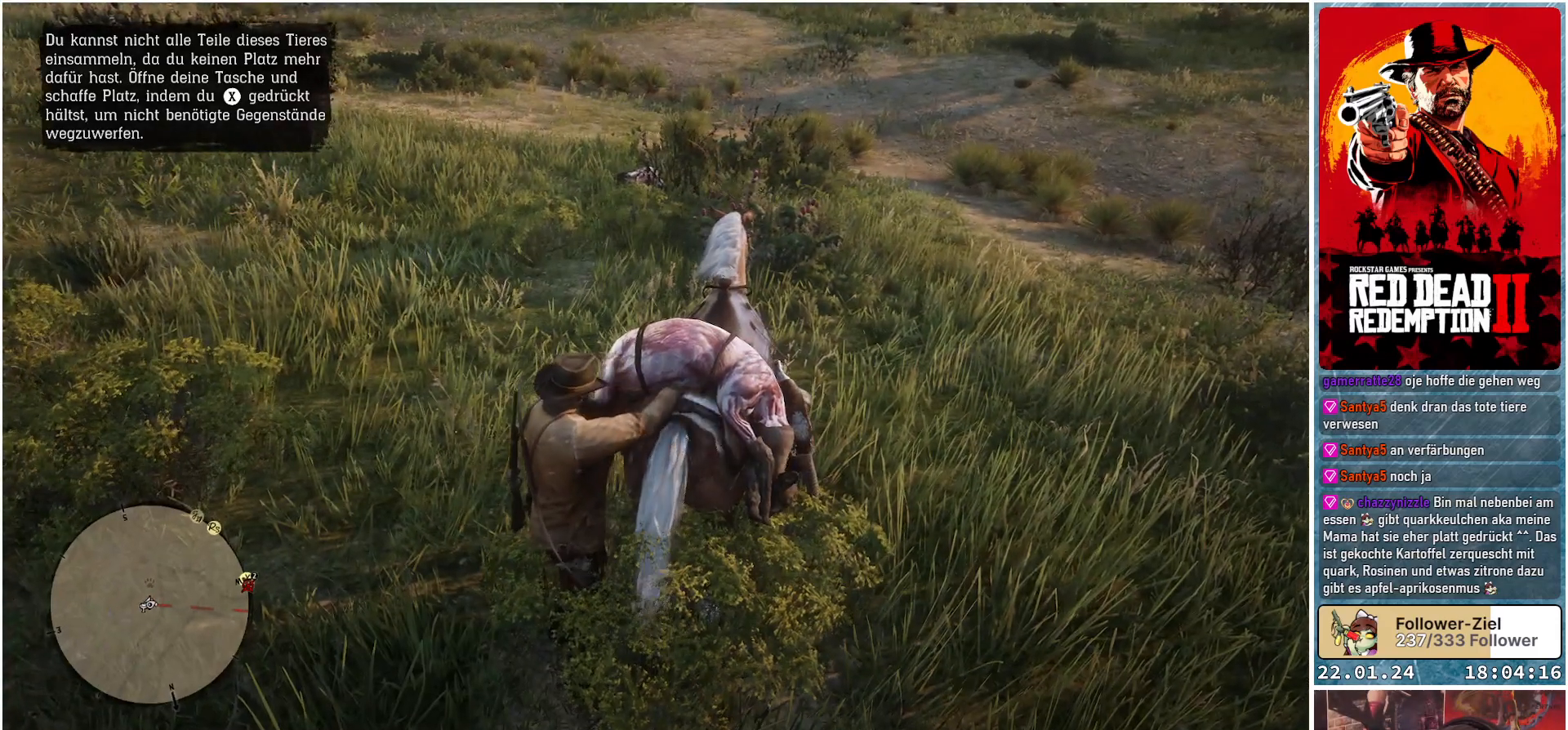
{"buttons": [], "left_stick": "center", "right_stick": "center", "events": []}
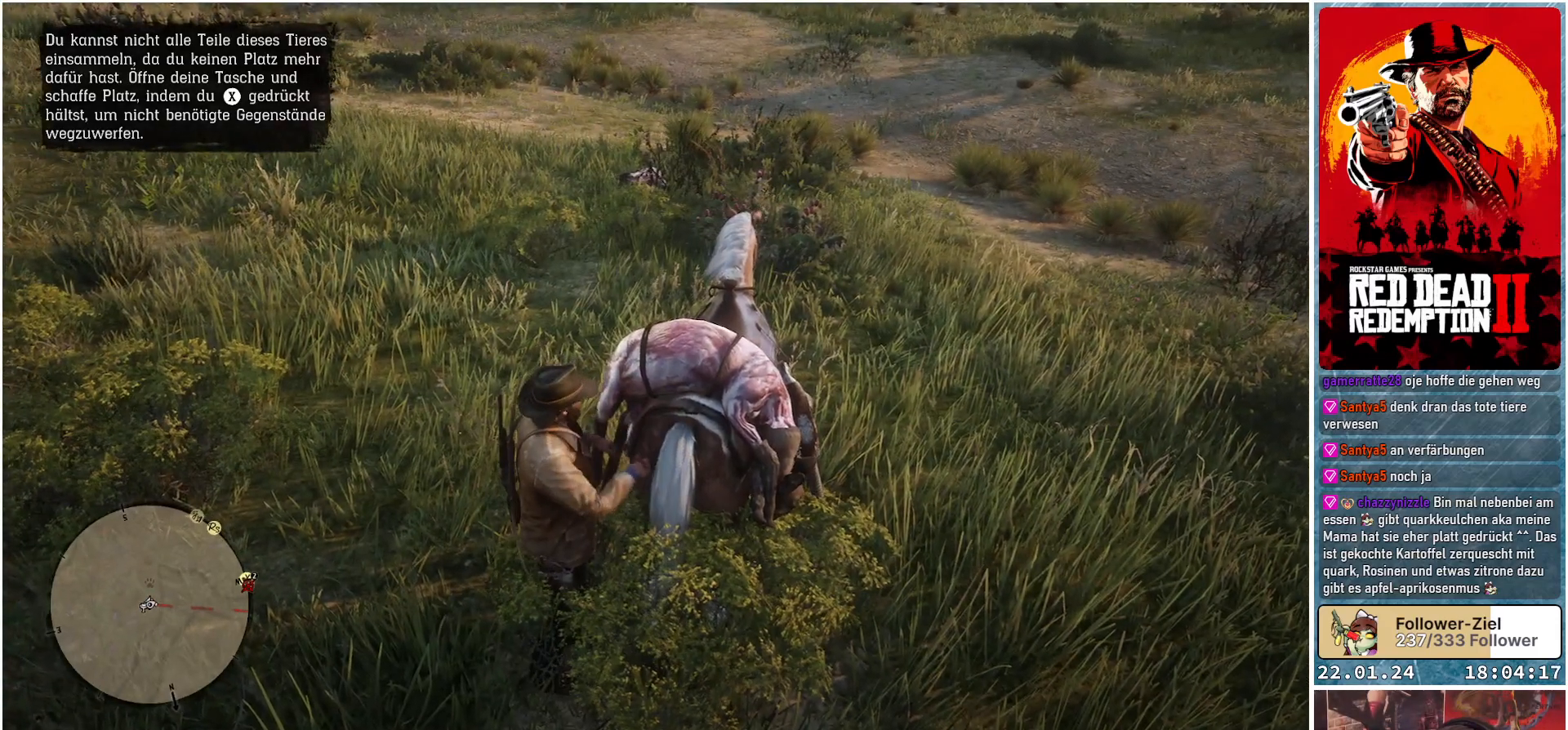
{"buttons": [], "left_stick": "center", "right_stick": "center", "events": []}
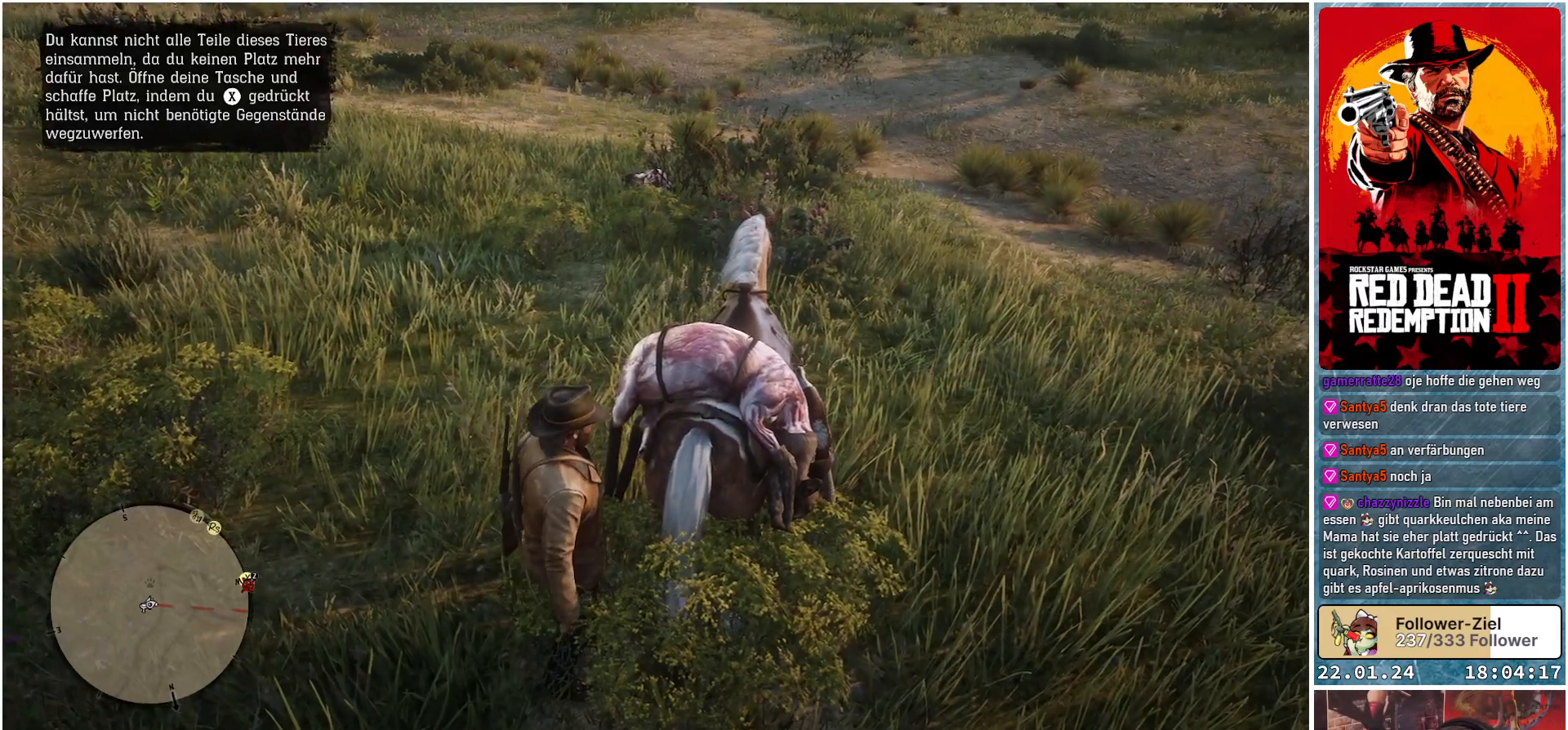
{"buttons": [], "left_stick": "center", "right_stick": "center", "events": []}
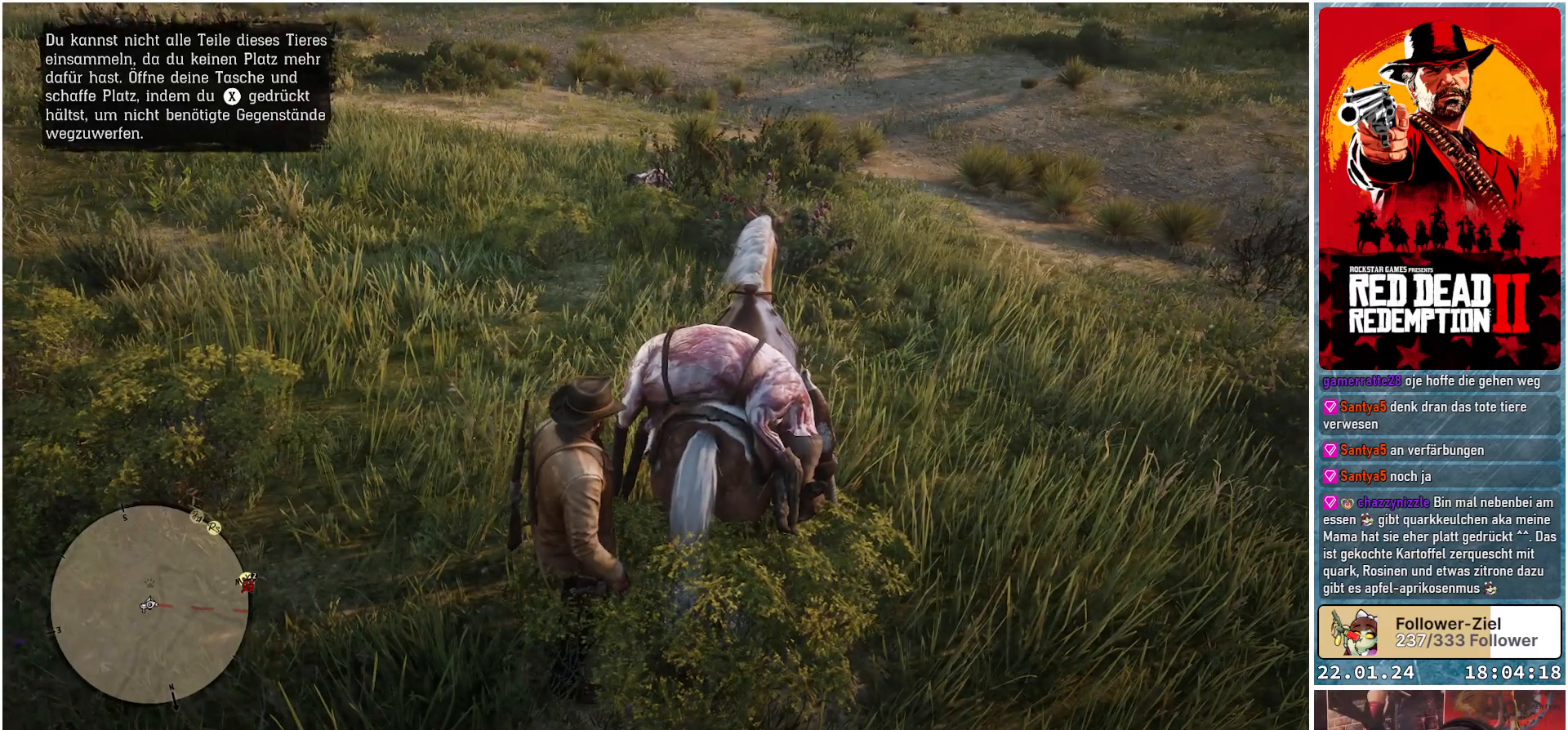
{"buttons": [], "left_stick": "center", "right_stick": "center", "events": []}
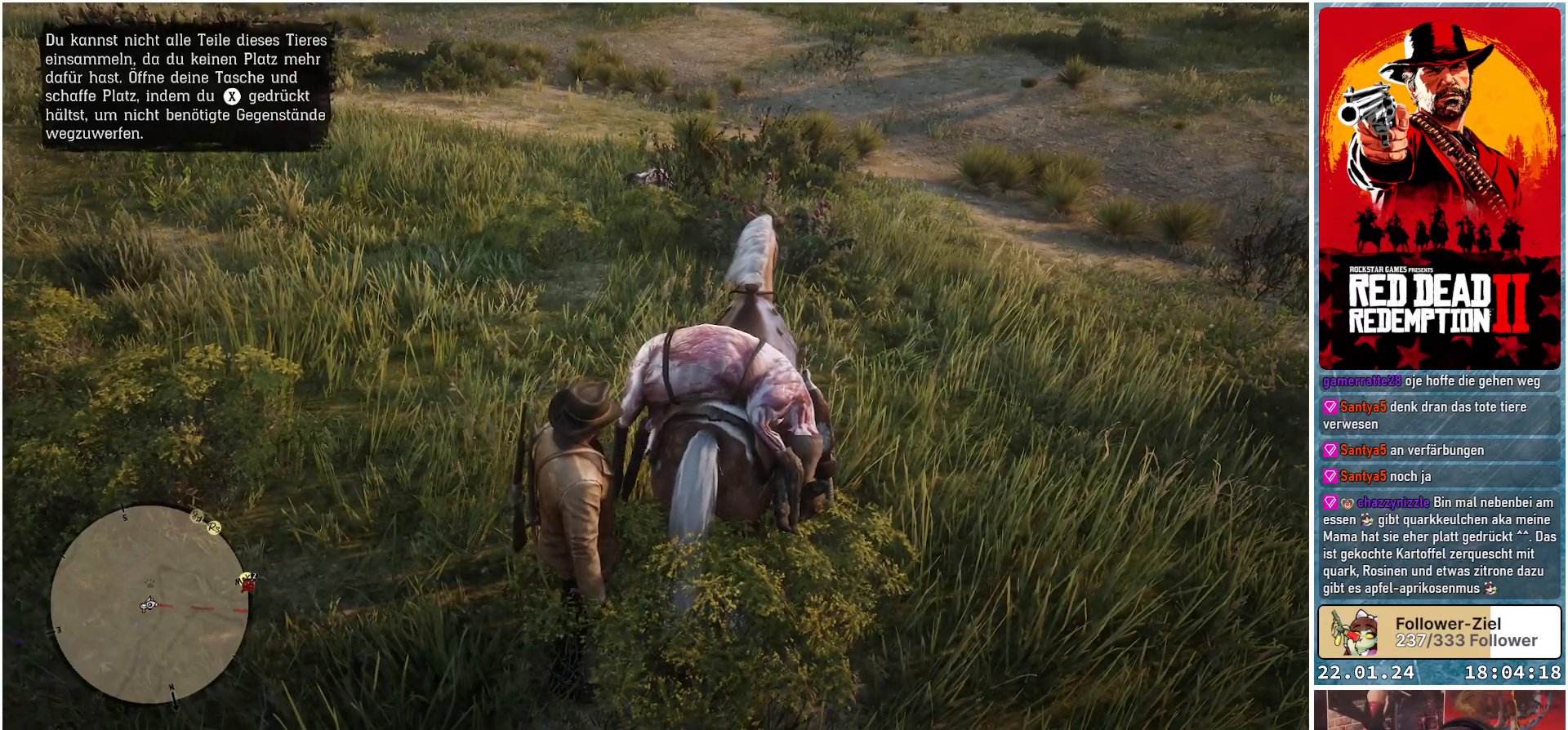
{"buttons": [], "left_stick": "center", "right_stick": "center", "events": []}